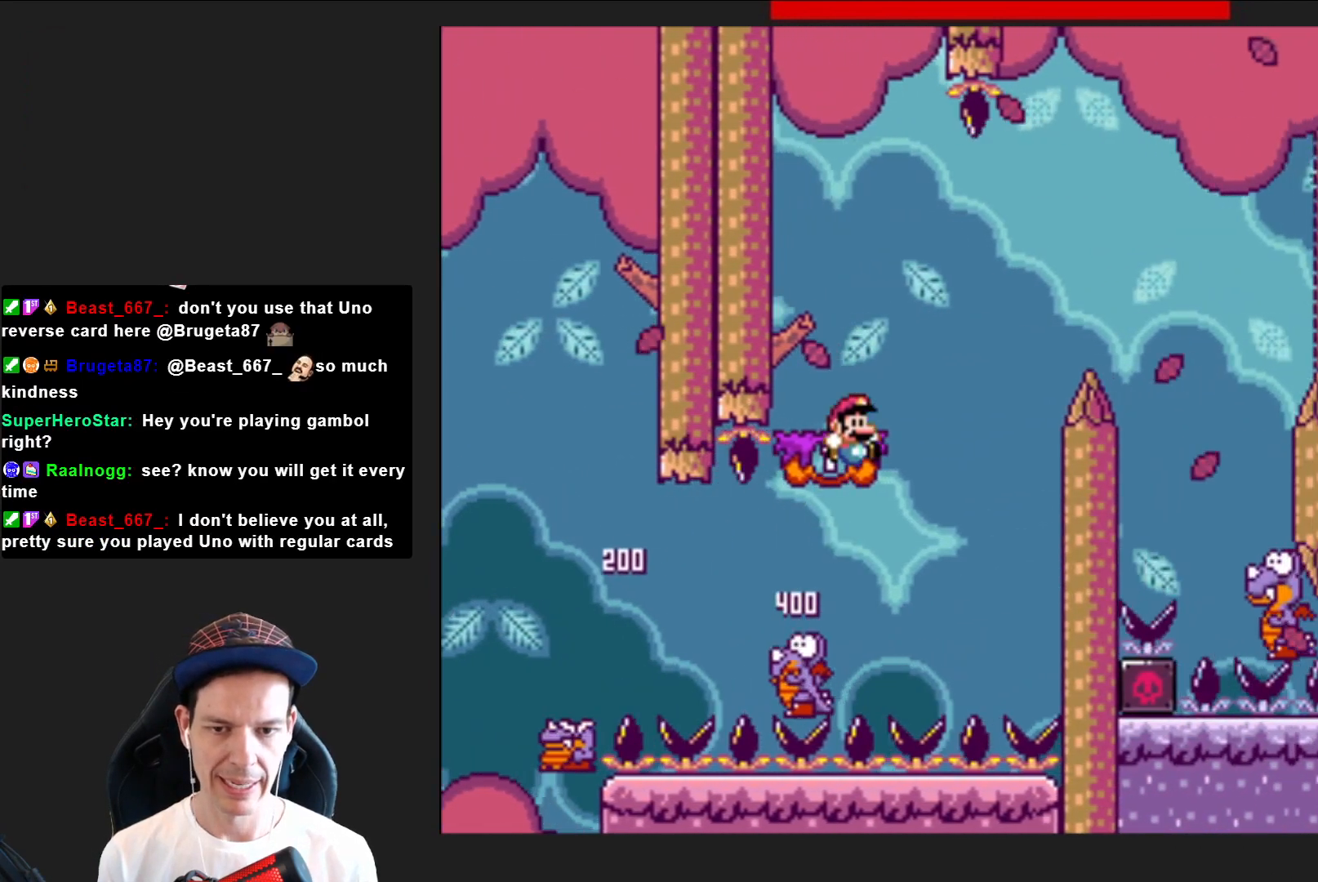
Gameplay with a controller (PlayStation layout); each line is a JSON object with the inputs held at the frame after it. "events" lists button and stick changes between this image and that frame as [ms after this image, input, new state], when the widget could be followed in between. Not read: L3 R3 left_stick.
{"buttons": ["CROSS", "SQUARE", "DPAD_RIGHT"], "right_stick": "center", "events": [[34, "CROSS", "up"], [34, "DPAD_LEFT", "down"], [167, "DPAD_LEFT", "up"], [334, "DPAD_RIGHT", "down"], [434, "CROSS", "down"]]}
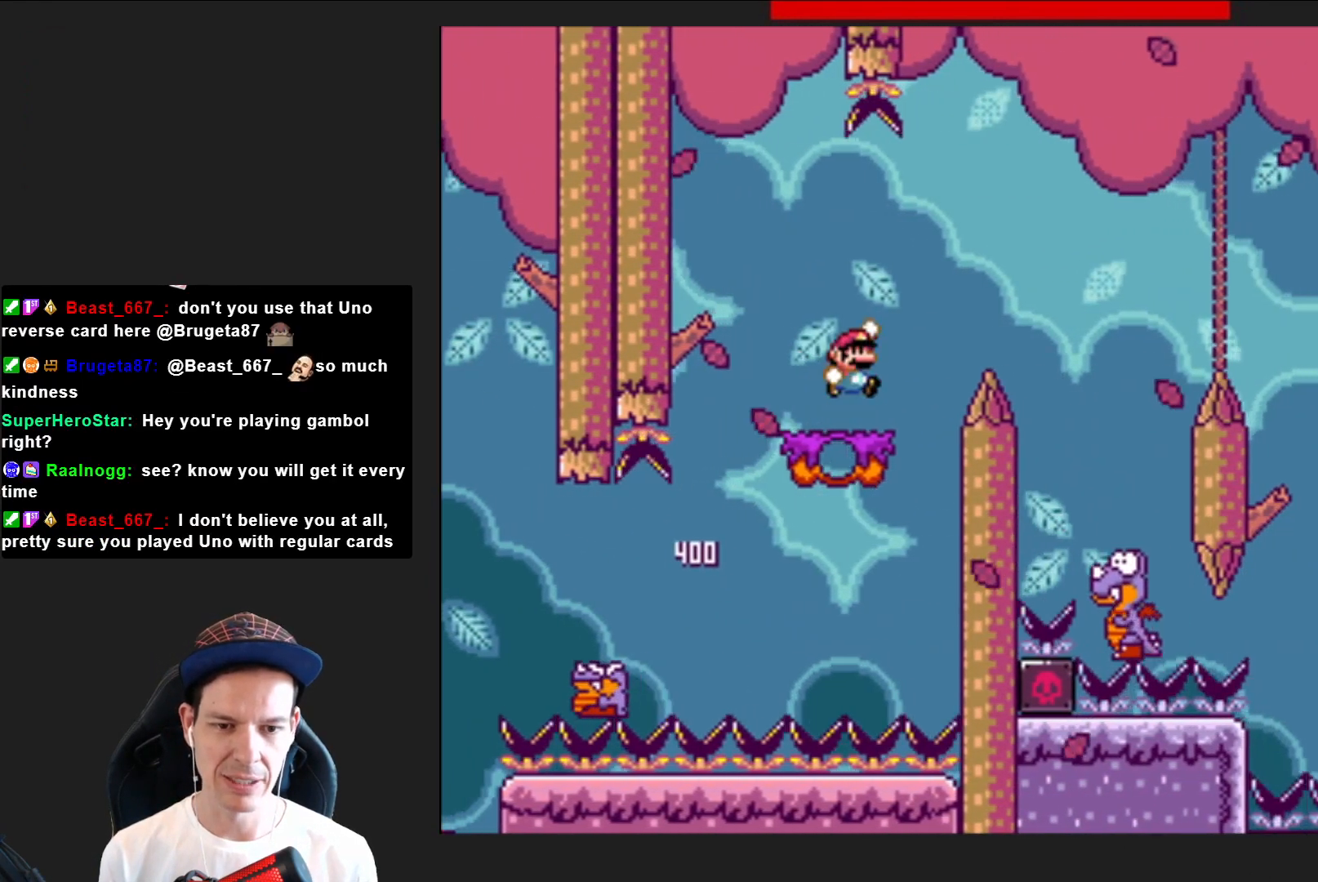
{"buttons": ["SQUARE"], "right_stick": "center", "events": [[166, "CROSS", "up"], [467, "DPAD_RIGHT", "up"]]}
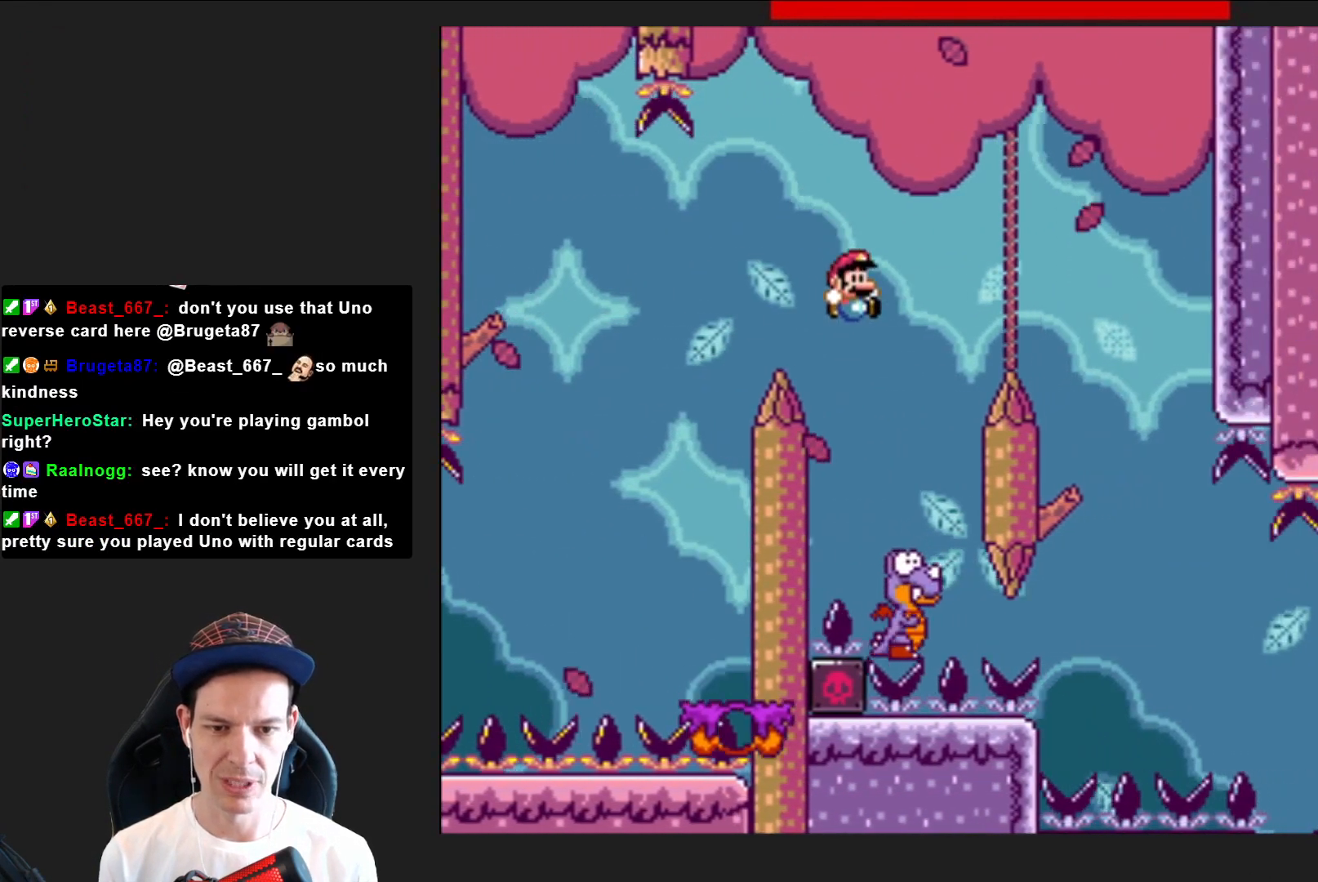
{"buttons": ["CROSS", "SQUARE", "DPAD_RIGHT"], "right_stick": "center", "events": [[34, "CROSS", "down"], [100, "DPAD_LEFT", "down"], [300, "DPAD_LEFT", "up"], [401, "DPAD_RIGHT", "down"]]}
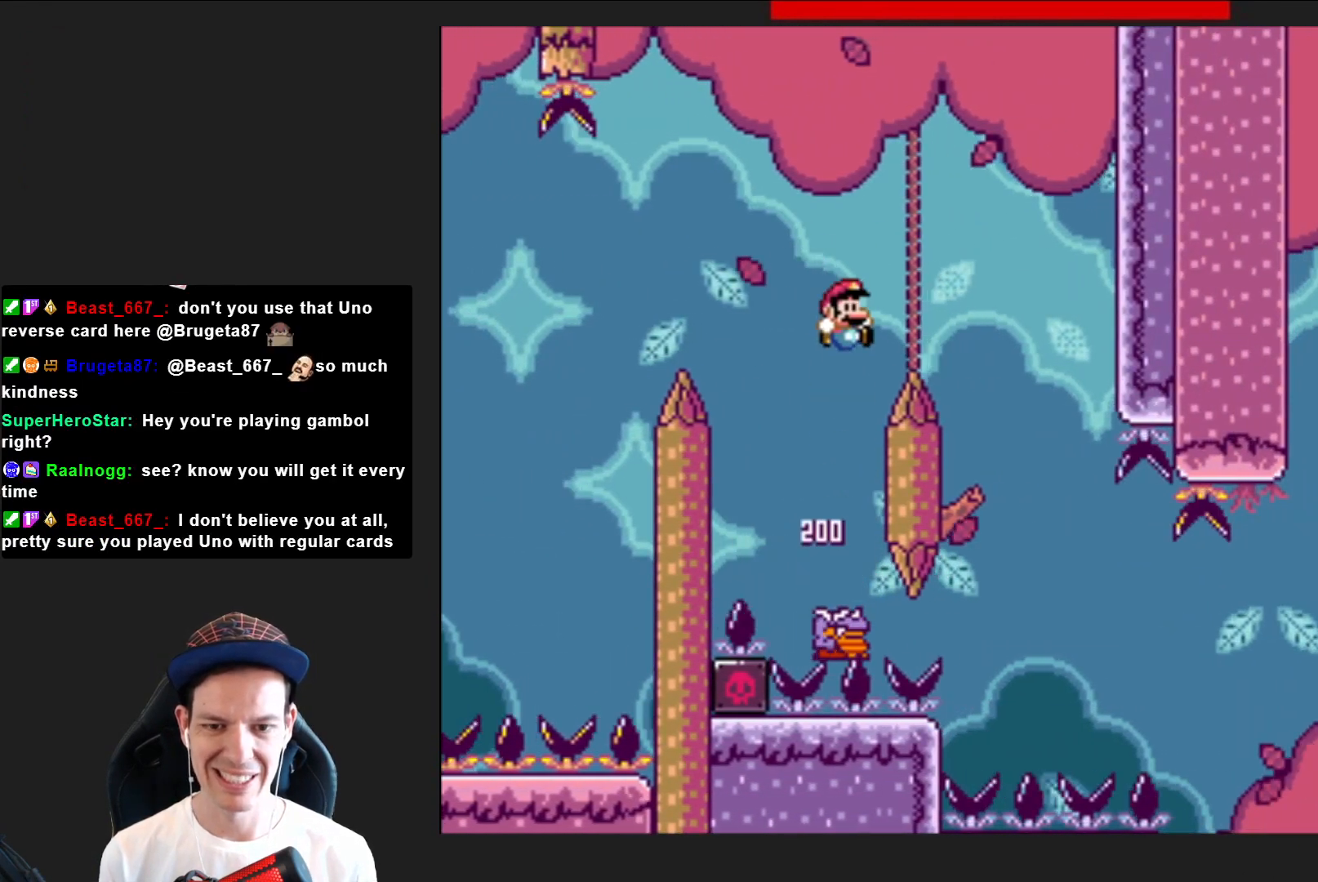
{"buttons": ["CROSS", "SQUARE", "DPAD_LEFT"], "right_stick": "center", "events": [[333, "DPAD_RIGHT", "up"], [467, "DPAD_LEFT", "down"]]}
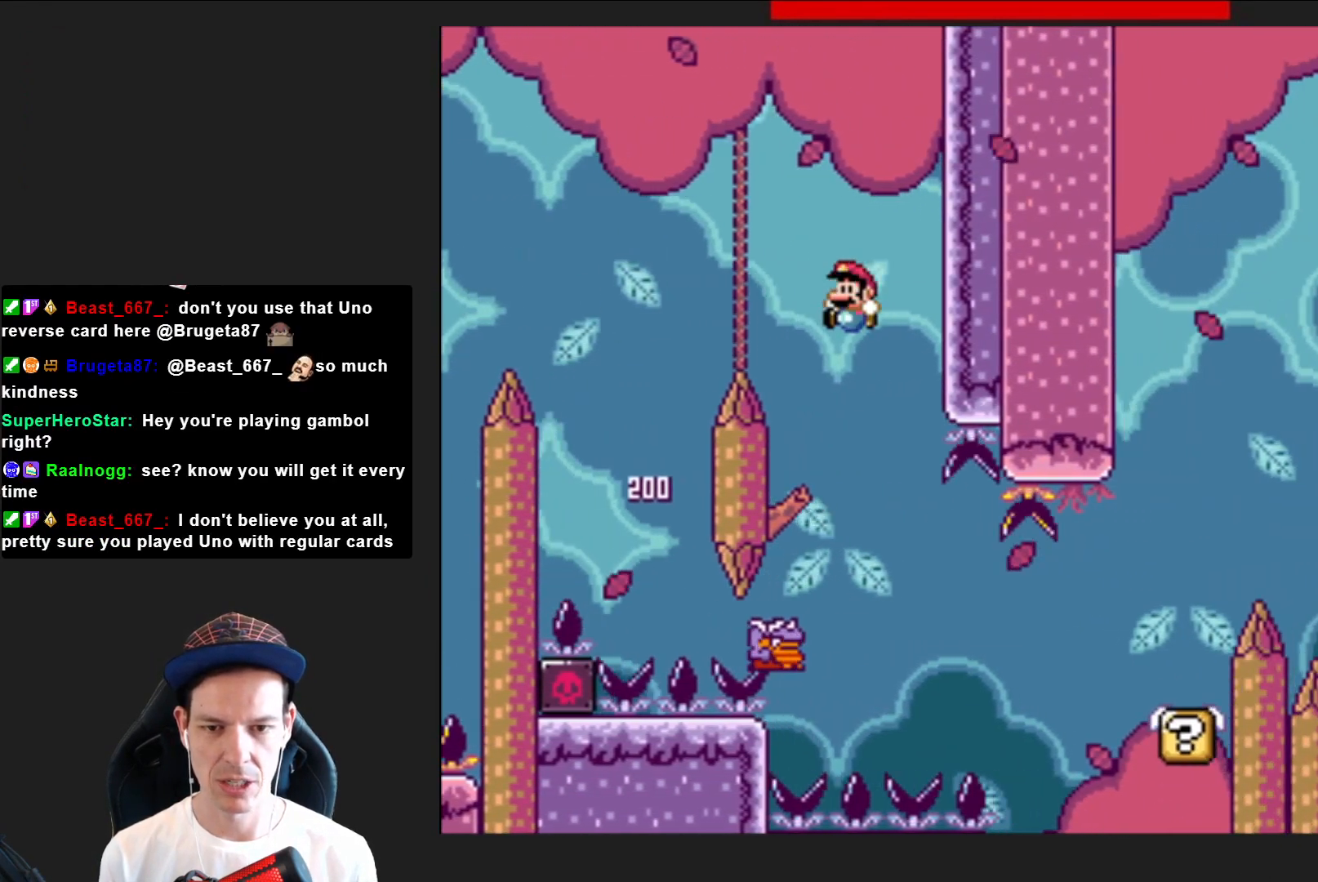
{"buttons": ["SQUARE", "DPAD_RIGHT"], "right_stick": "center", "events": [[134, "CROSS", "up"], [134, "DPAD_LEFT", "up"], [234, "DPAD_RIGHT", "down"]]}
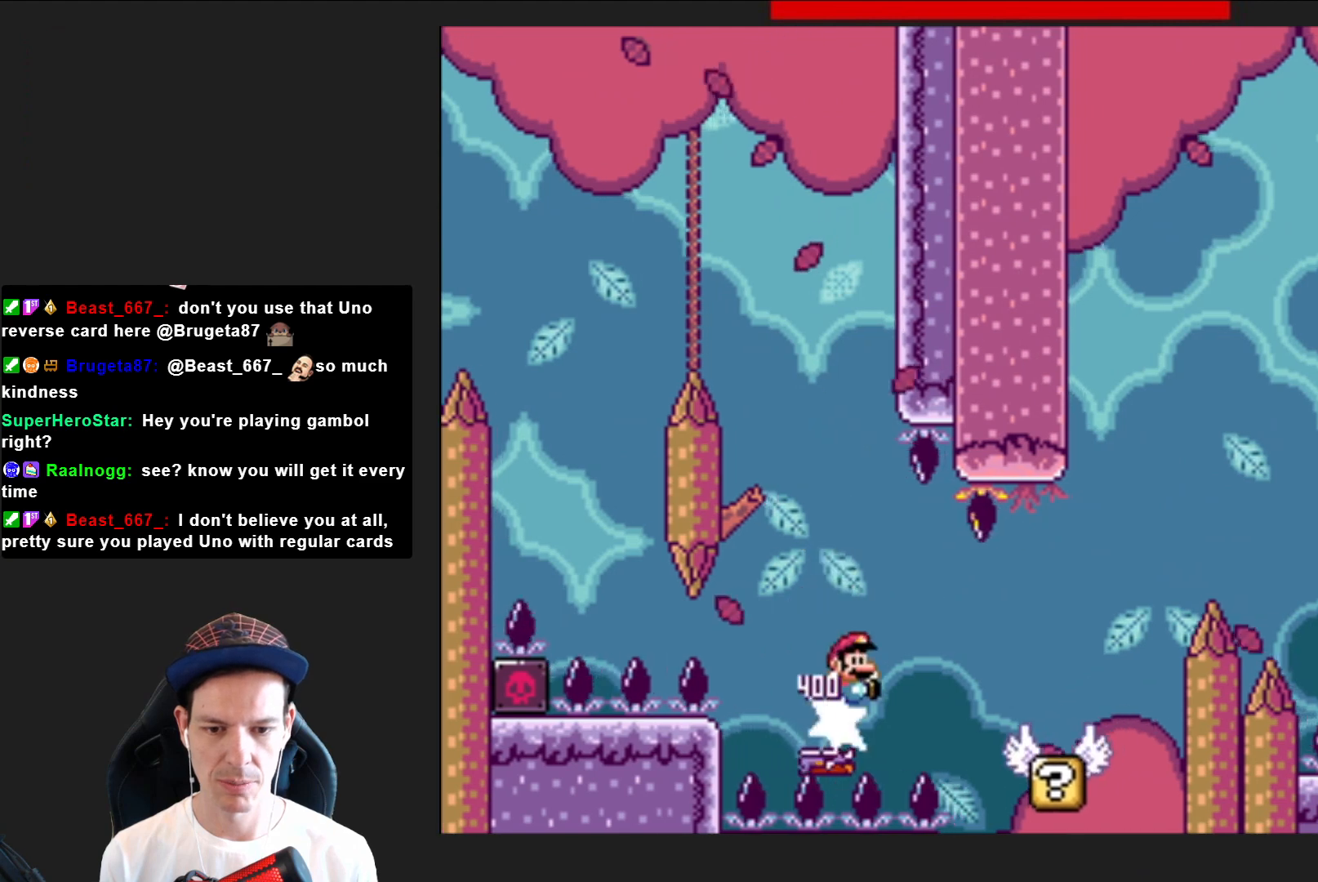
{"buttons": ["CROSS", "SQUARE", "DPAD_RIGHT"], "right_stick": "center", "events": [[367, "CROSS", "down"]]}
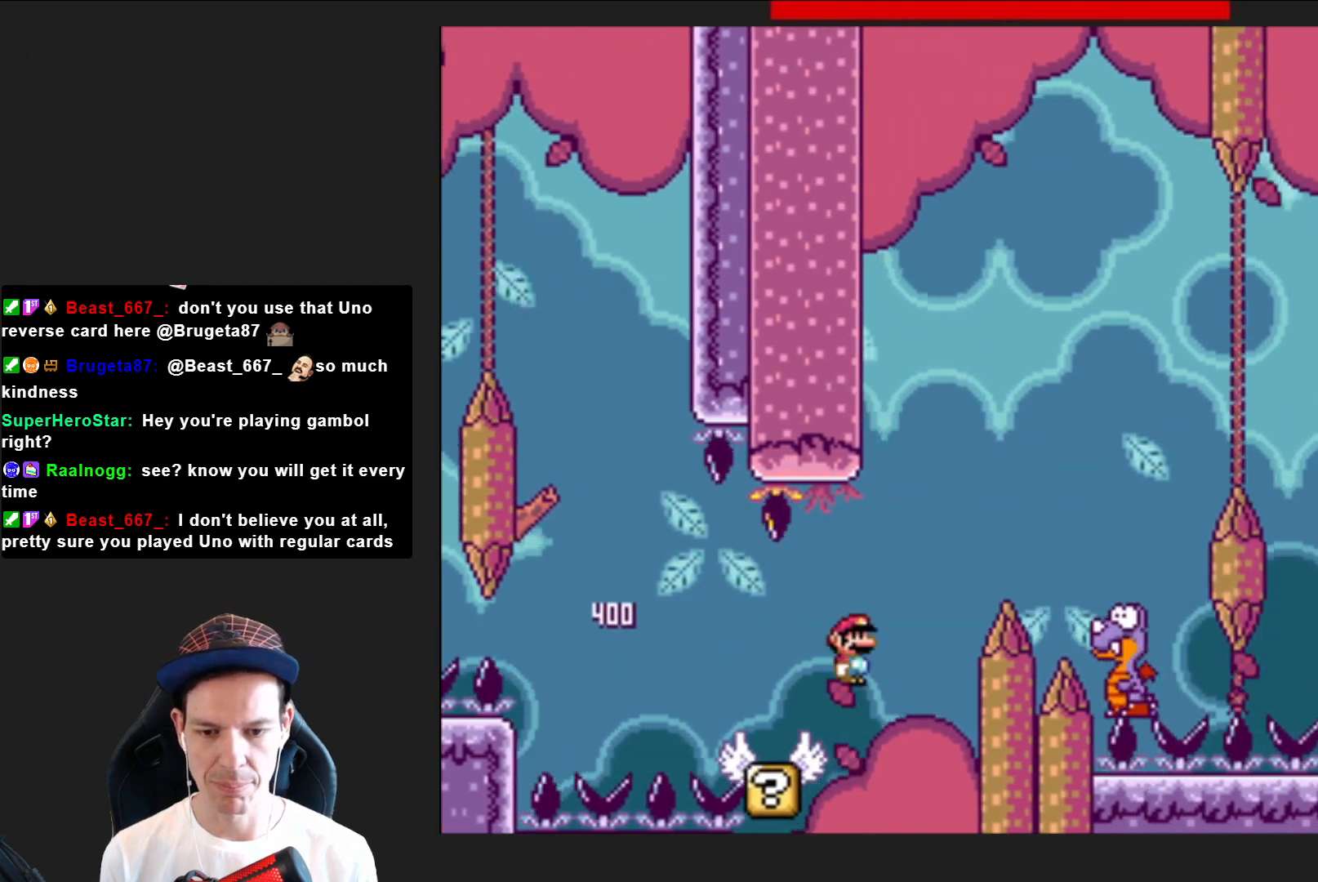
{"buttons": ["CROSS", "SQUARE"], "right_stick": "center", "events": [[334, "CROSS", "up"], [367, "DPAD_RIGHT", "up"], [434, "CROSS", "down"]]}
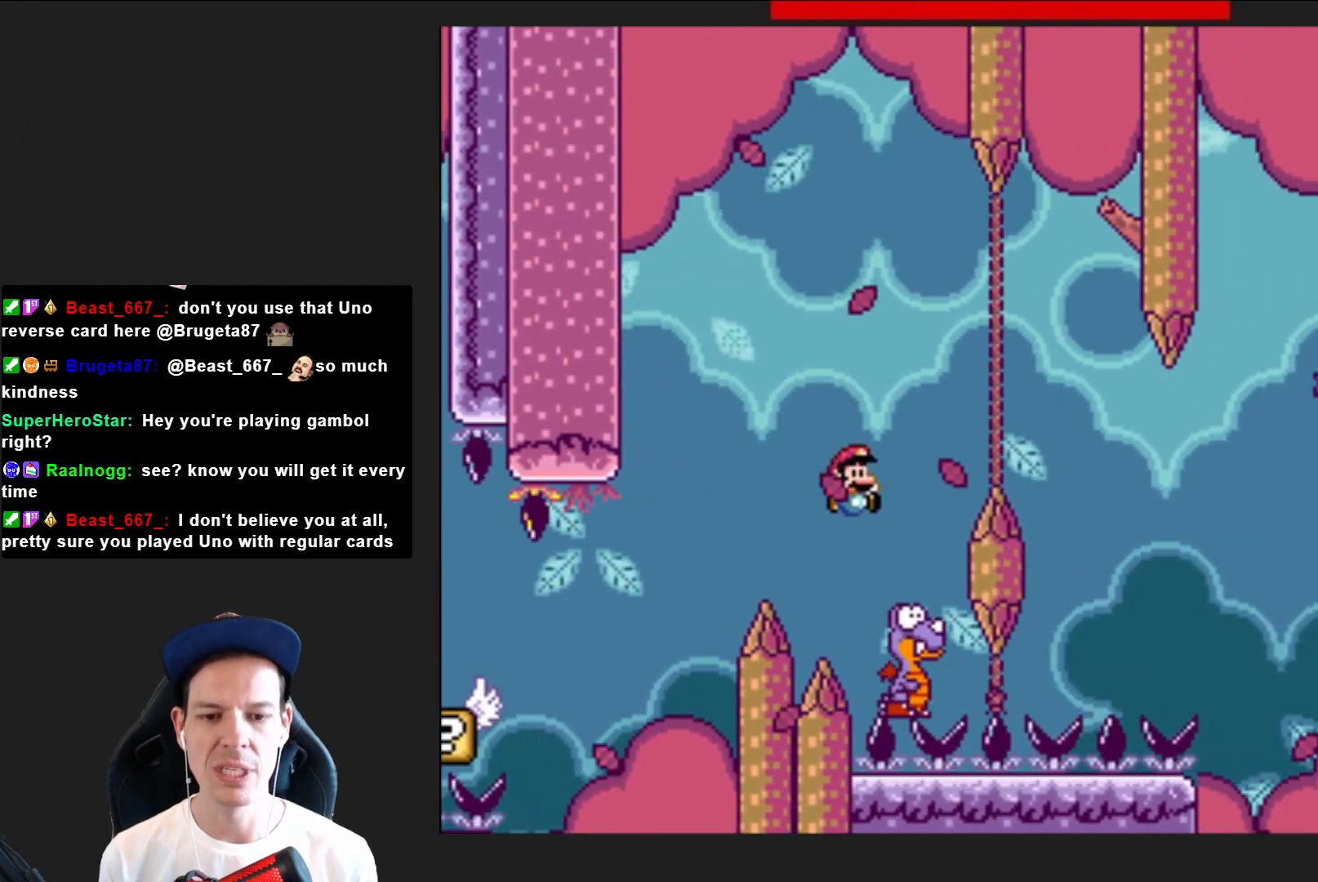
{"buttons": ["CROSS", "SQUARE", "DPAD_RIGHT"], "right_stick": "center", "events": [[33, "DPAD_LEFT", "down"], [167, "DPAD_LEFT", "up"], [300, "DPAD_RIGHT", "down"]]}
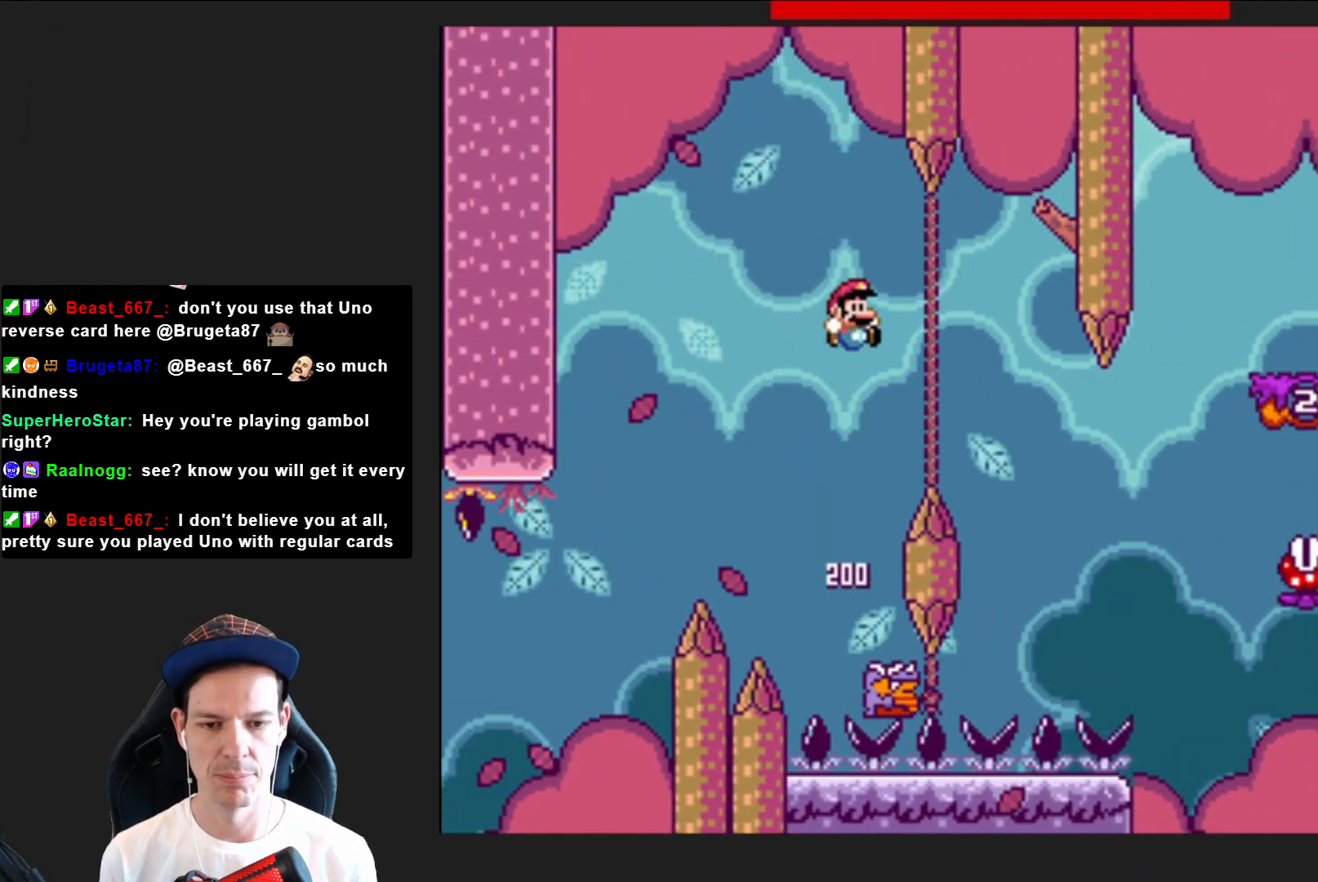
{"buttons": ["SQUARE"], "right_stick": "center", "events": [[234, "DPAD_RIGHT", "up"], [367, "DPAD_LEFT", "down"], [401, "CROSS", "up"], [467, "DPAD_LEFT", "up"]]}
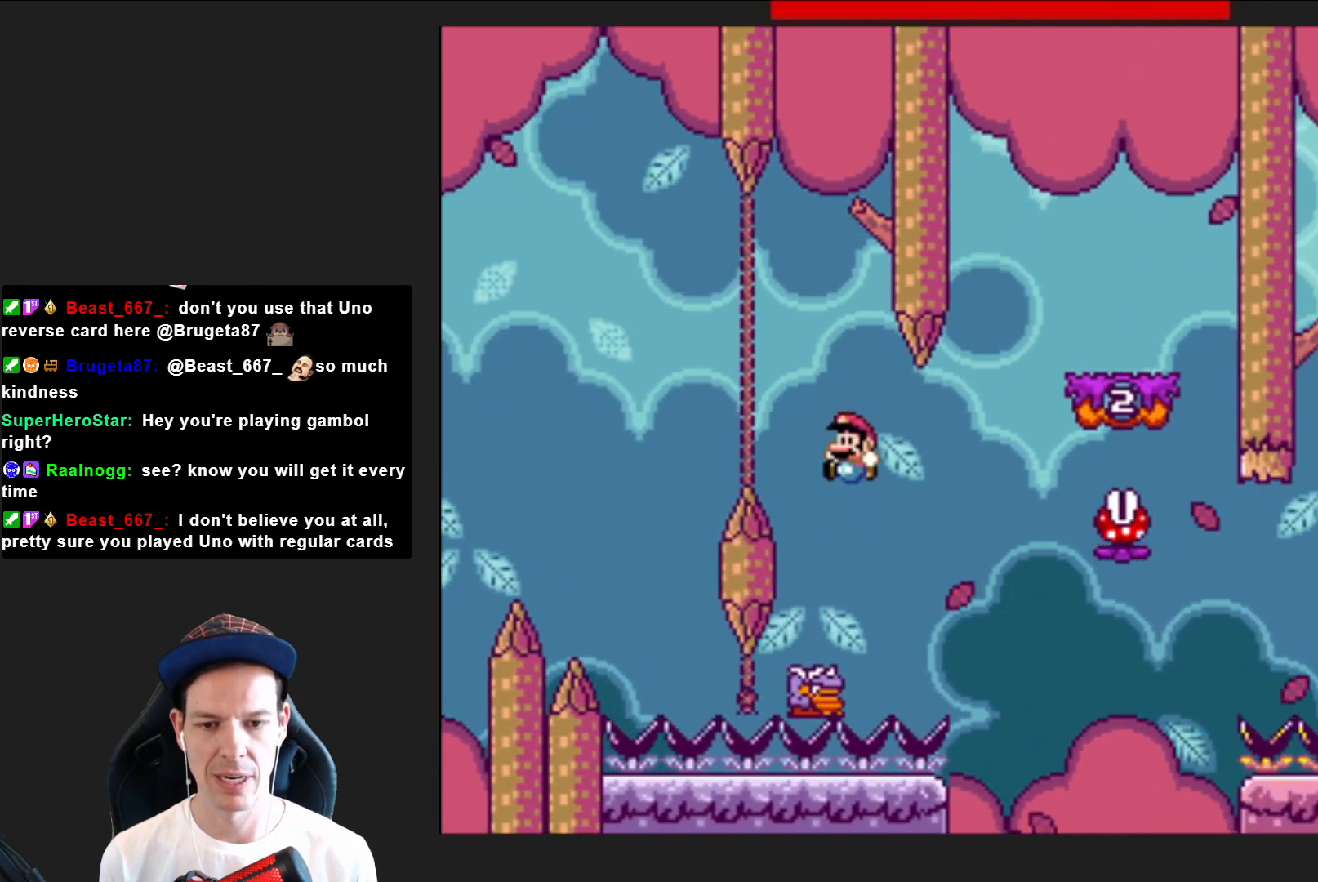
{"buttons": ["CROSS", "SQUARE", "DPAD_RIGHT"], "right_stick": "center", "events": [[100, "CROSS", "down"], [100, "DPAD_RIGHT", "down"]]}
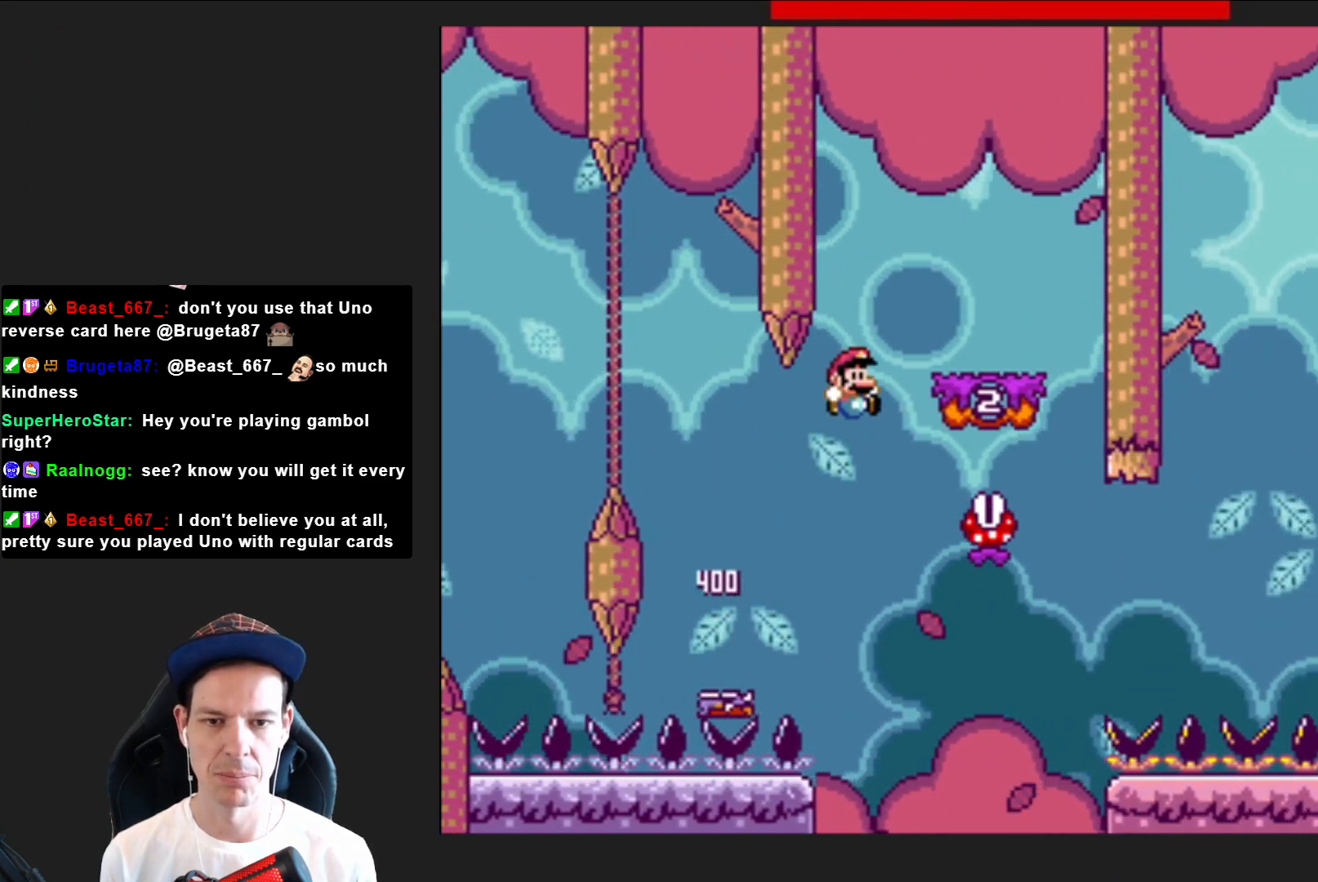
{"buttons": ["SQUARE", "DPAD_LEFT"], "right_stick": "center", "events": [[34, "DPAD_RIGHT", "up"], [134, "DPAD_LEFT", "down"], [200, "CROSS", "up"], [334, "DPAD_LEFT", "up"], [367, "R2", "down"], [434, "DPAD_LEFT", "down"], [501, "R2", "up"]]}
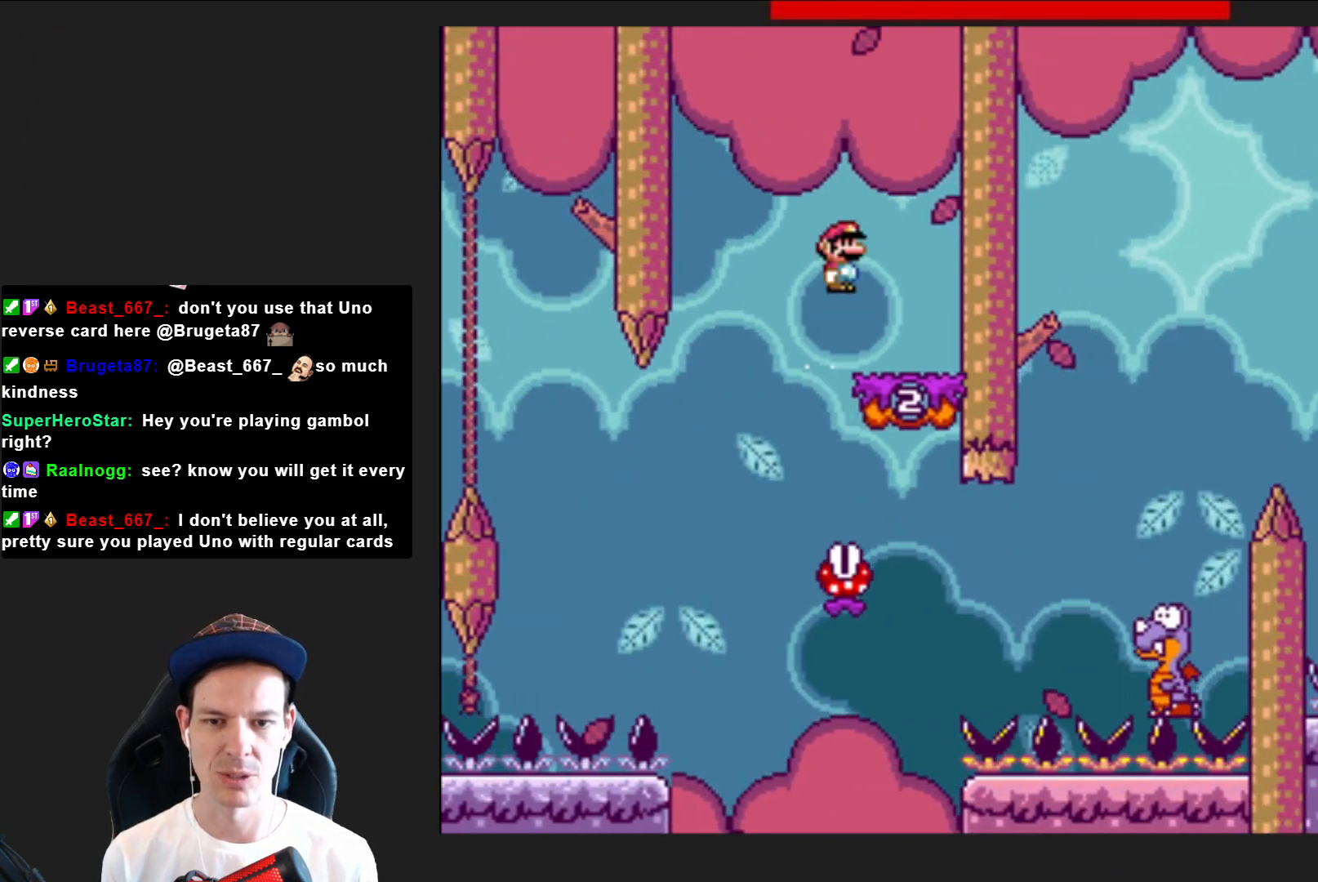
{"buttons": ["SQUARE", "DPAD_RIGHT"], "right_stick": "center", "events": [[66, "DPAD_LEFT", "up"], [233, "DPAD_RIGHT", "down"]]}
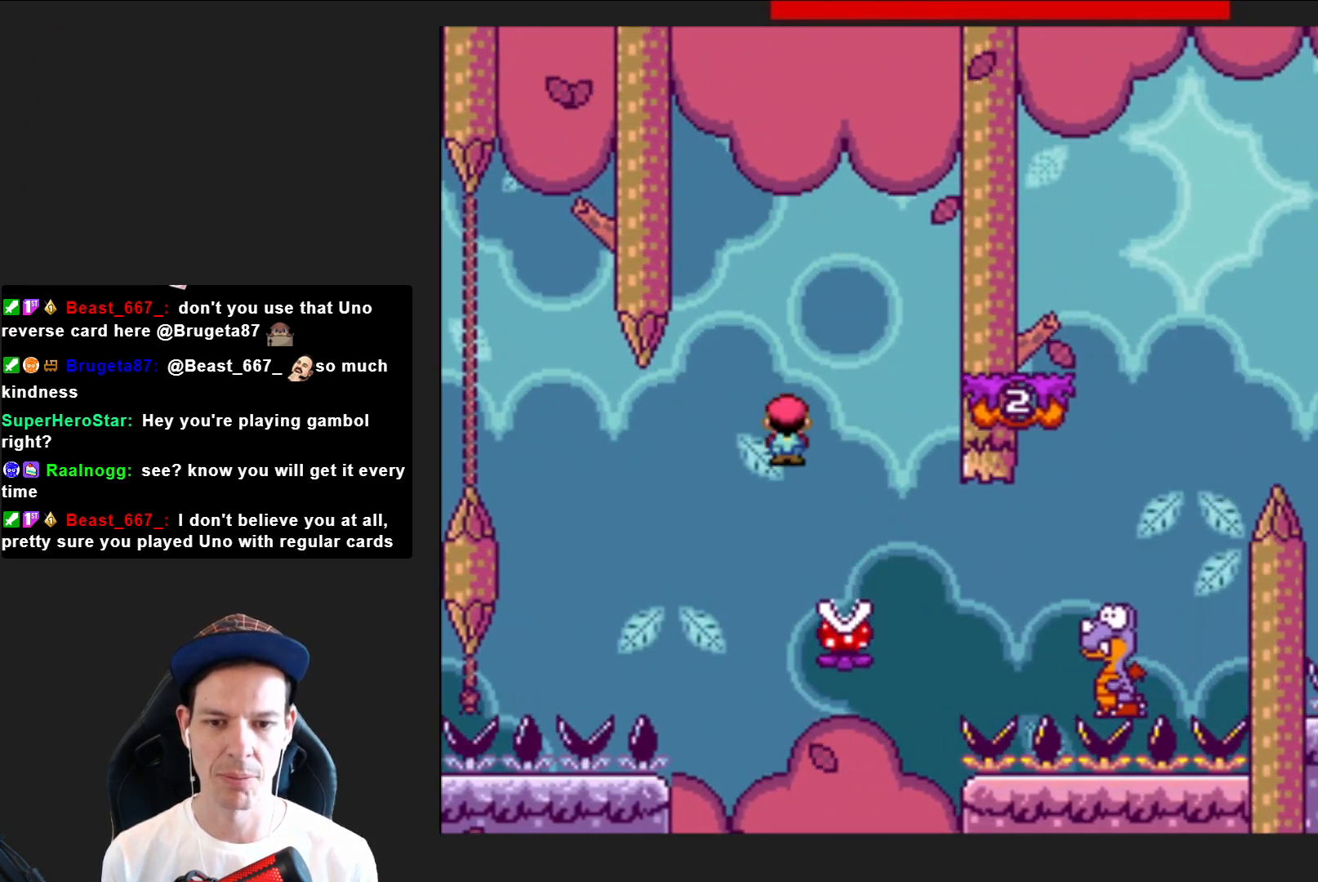
{"buttons": ["SQUARE", "R2", "DPAD_RIGHT"], "right_stick": "center", "events": [[334, "R2", "down"]]}
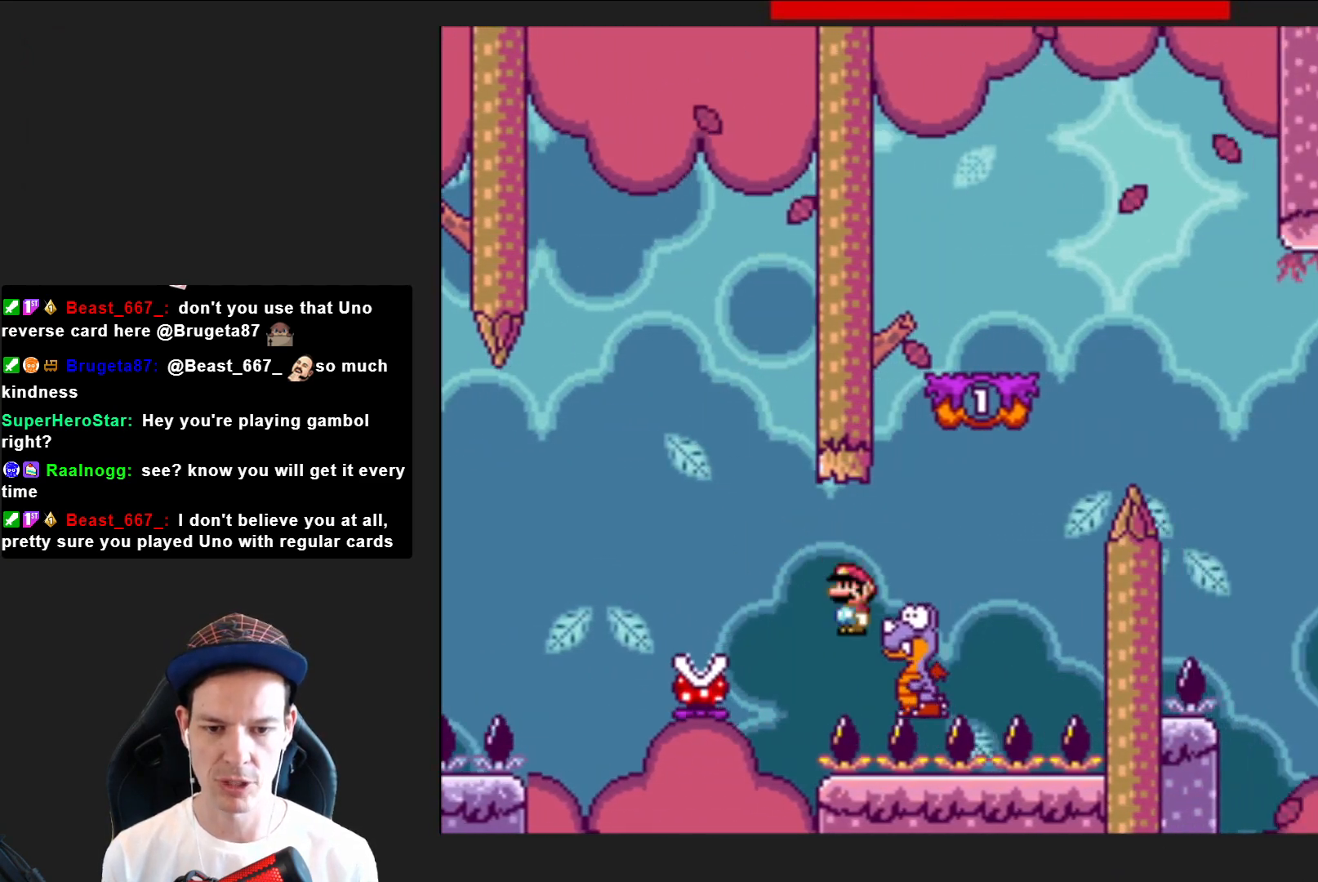
{"buttons": ["SQUARE", "DPAD_LEFT"], "right_stick": "center", "events": [[367, "DPAD_RIGHT", "up"], [467, "R2", "up"], [500, "DPAD_LEFT", "down"]]}
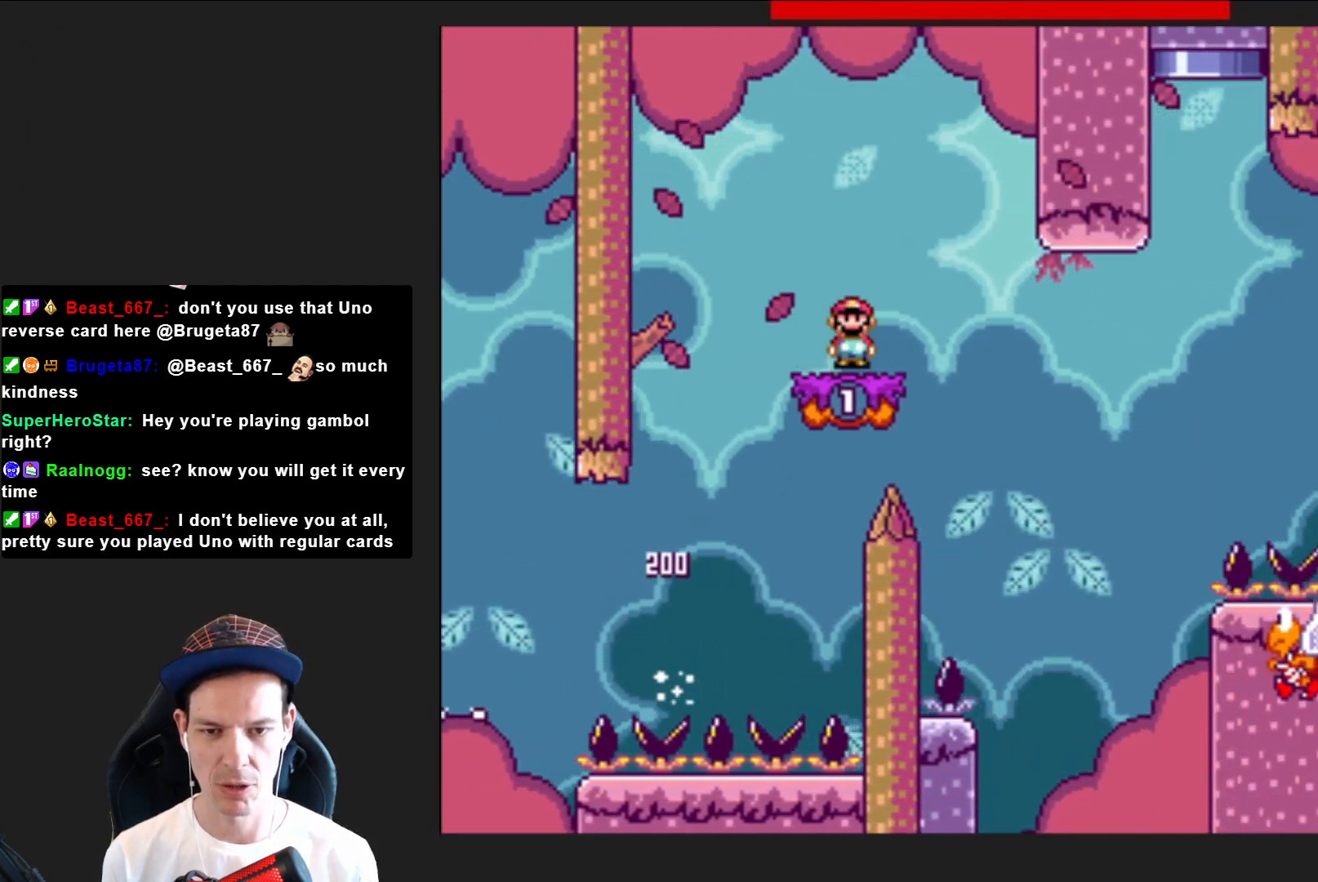
{"buttons": ["SQUARE", "DPAD_RIGHT"], "right_stick": "center", "events": [[167, "DPAD_LEFT", "up"], [401, "DPAD_RIGHT", "down"]]}
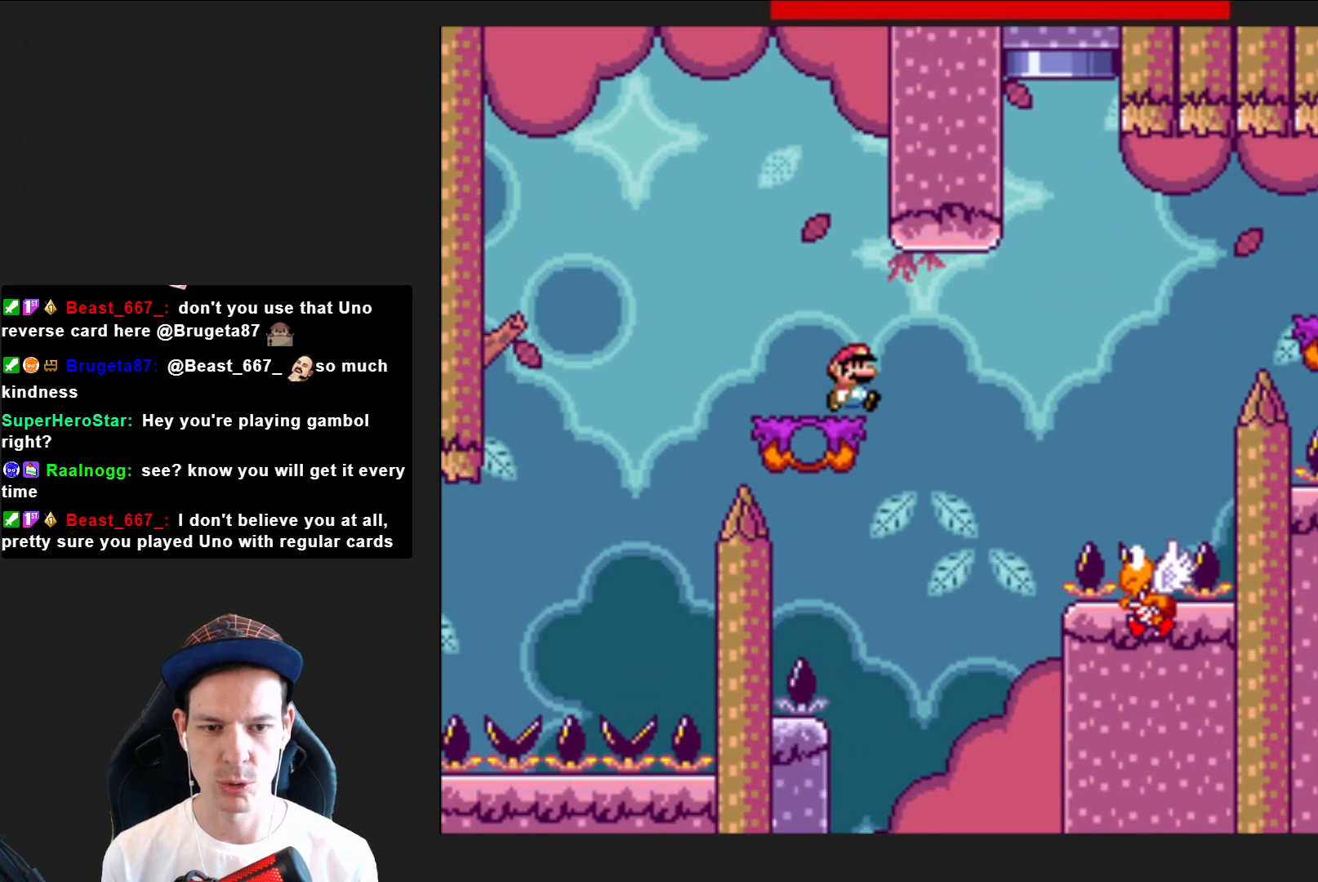
{"buttons": ["SQUARE"], "right_stick": "center", "events": [[167, "CROSS", "down"], [333, "CROSS", "up"], [400, "DPAD_RIGHT", "up"]]}
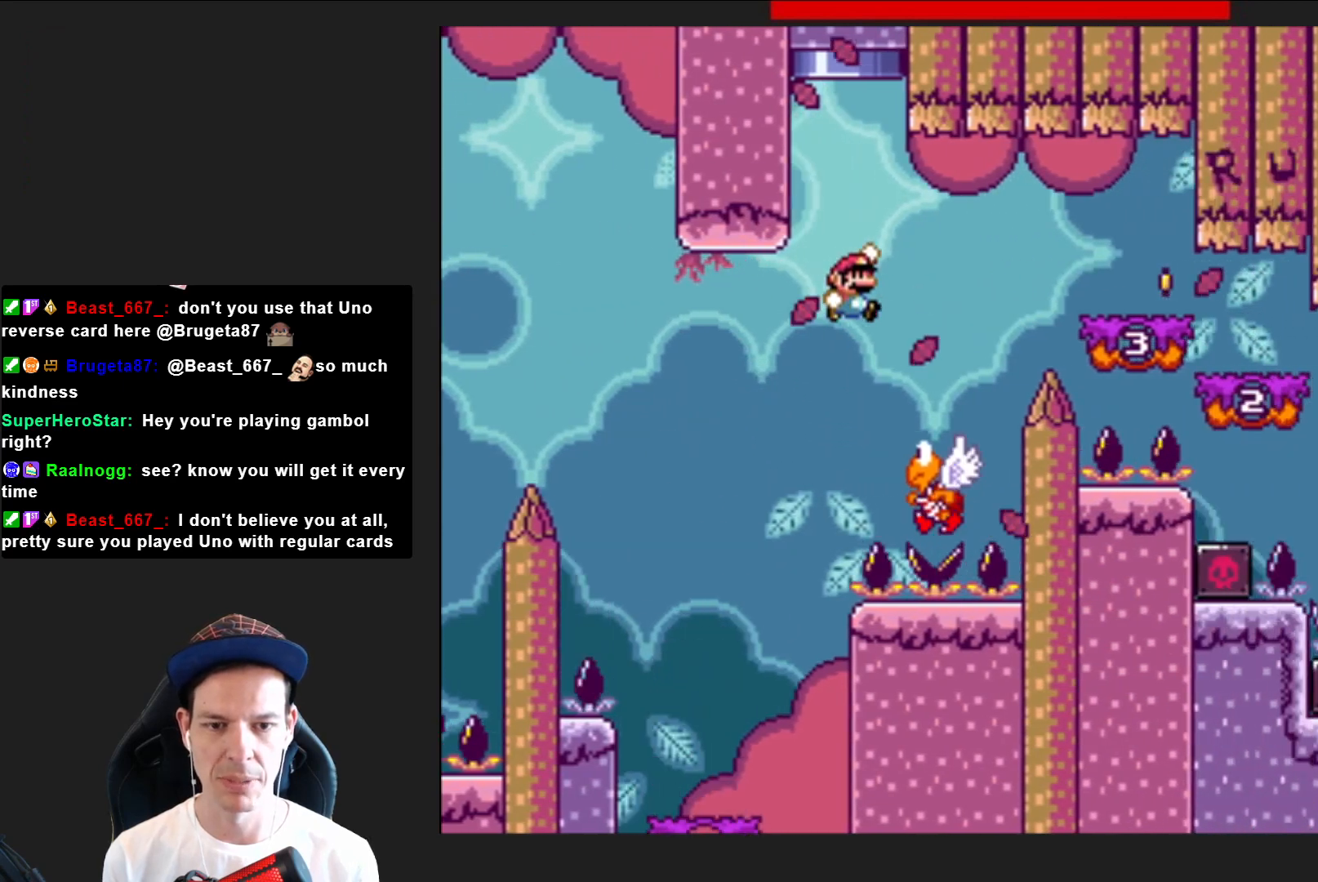
{"buttons": ["SQUARE", "DPAD_RIGHT"], "right_stick": "center", "events": [[67, "DPAD_LEFT", "down"], [134, "CROSS", "down"], [134, "DPAD_LEFT", "up"], [234, "DPAD_RIGHT", "down"], [367, "CROSS", "up"]]}
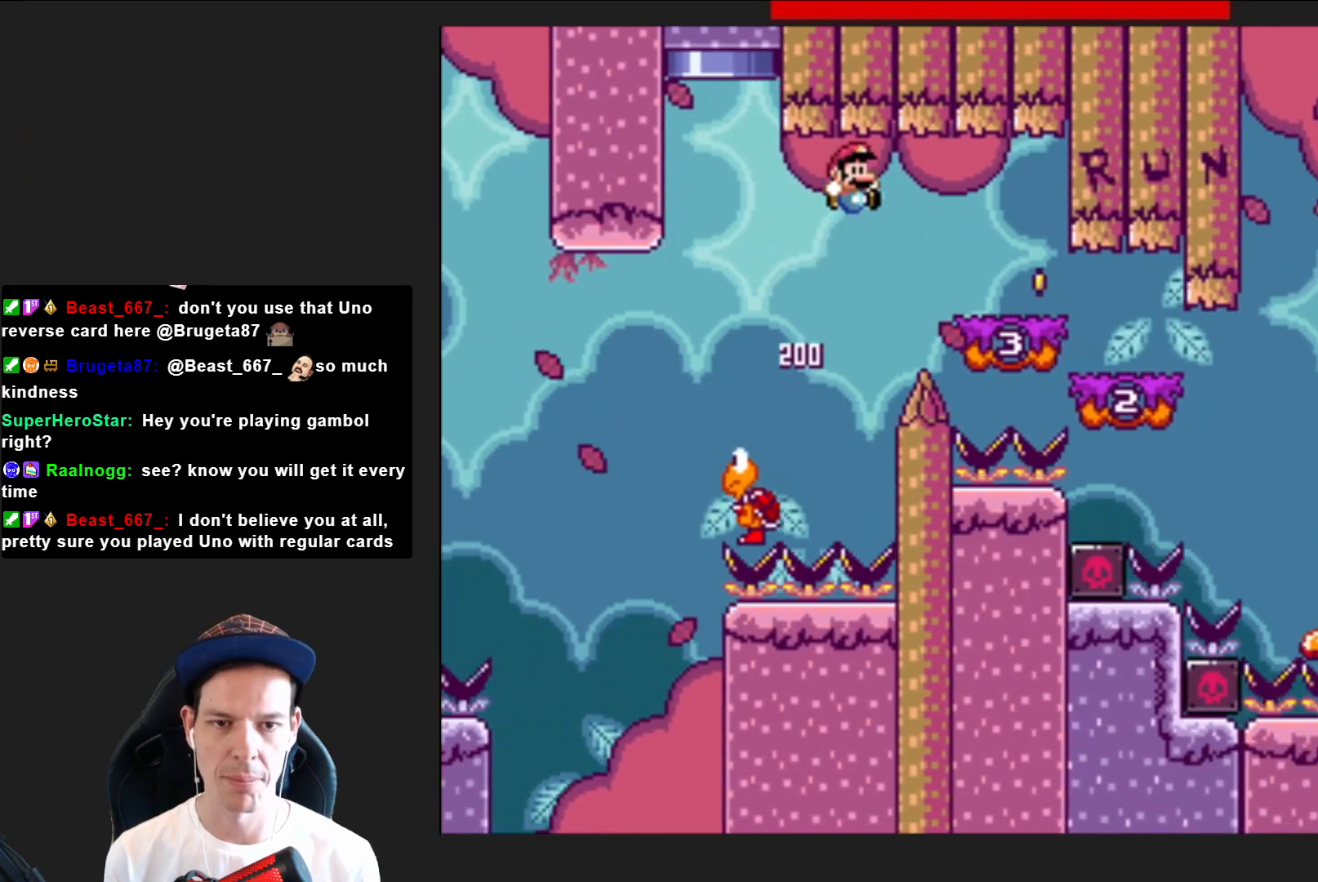
{"buttons": ["SQUARE", "DPAD_RIGHT"], "right_stick": "center", "events": []}
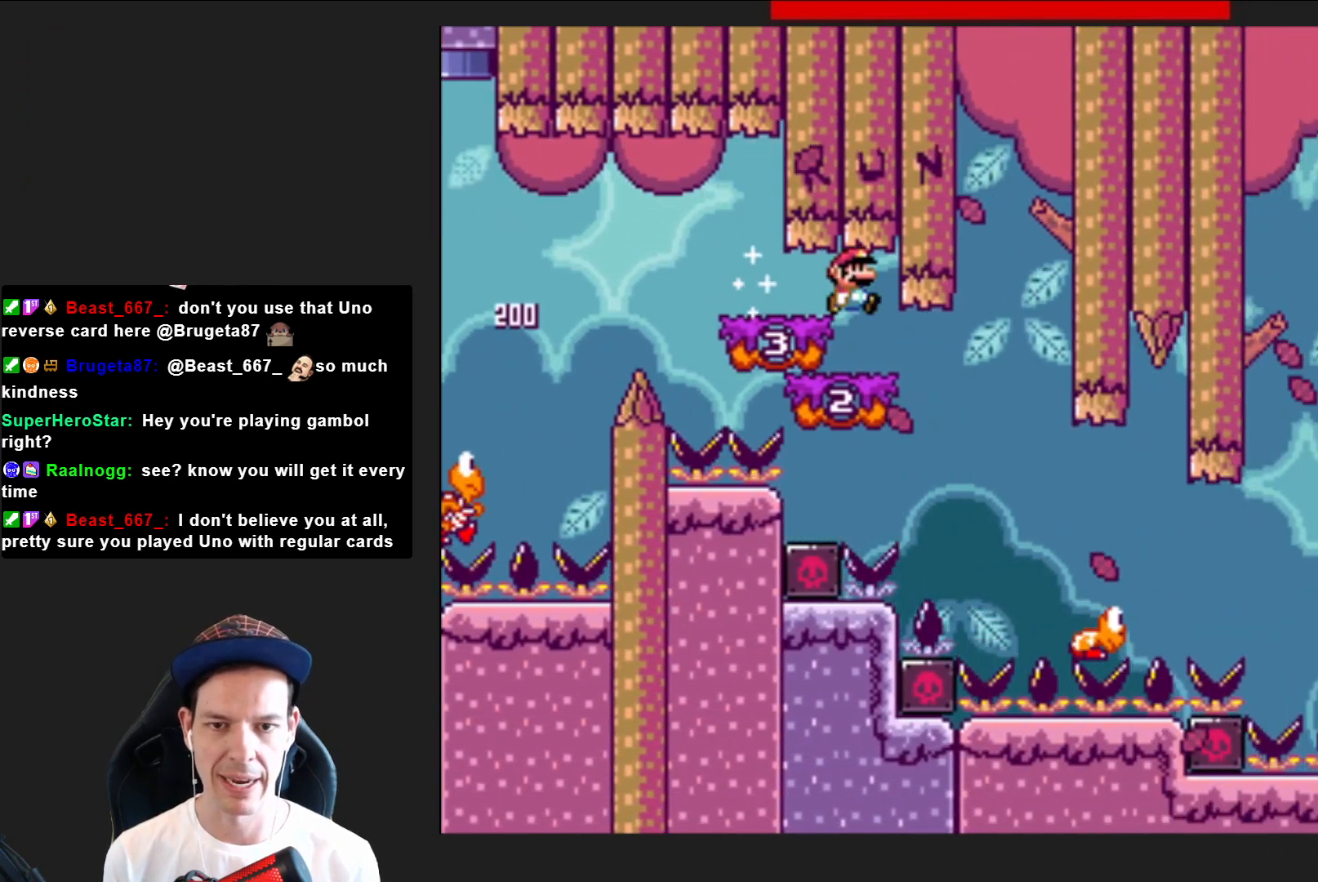
{"buttons": ["SQUARE", "DPAD_RIGHT"], "right_stick": "center", "events": []}
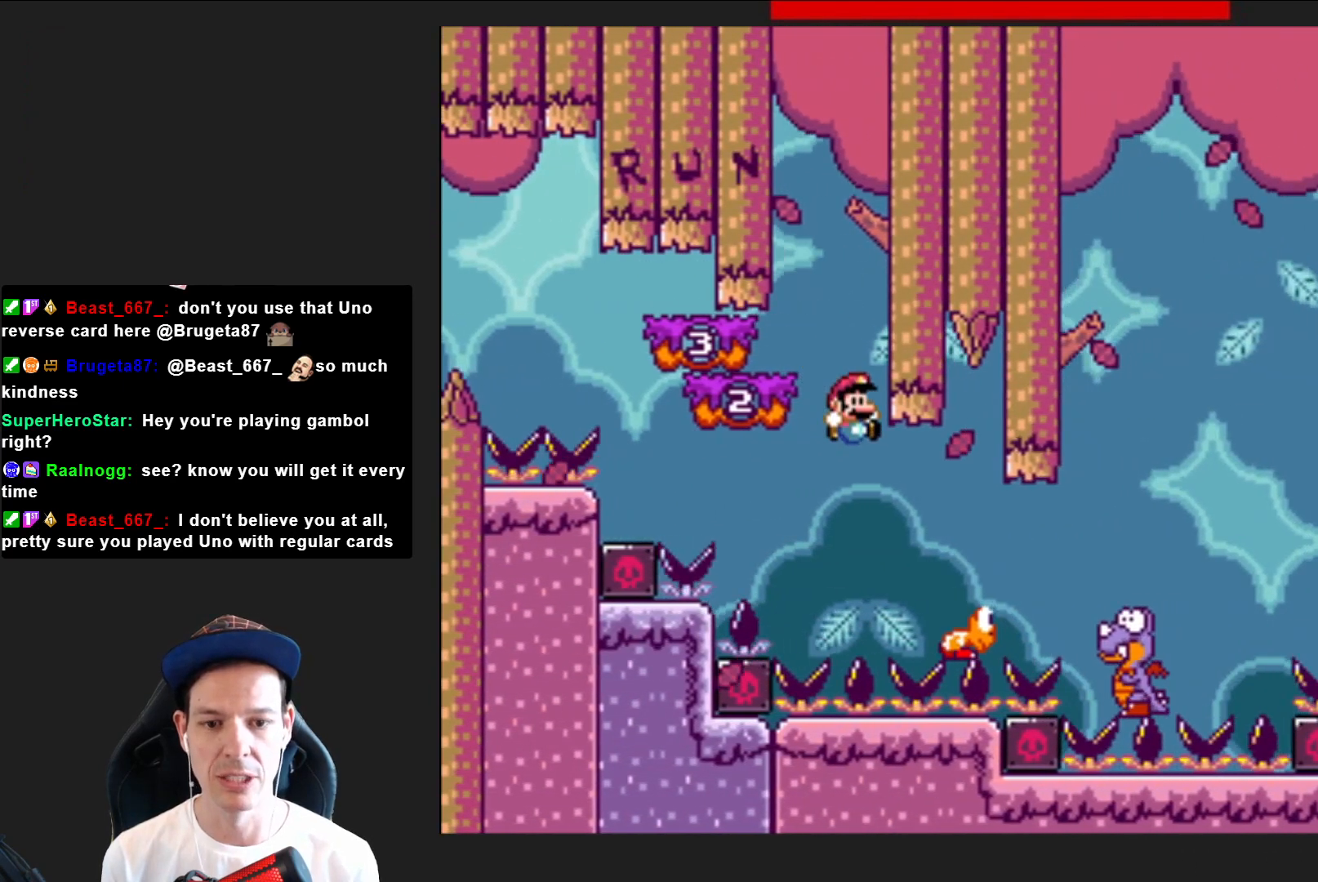
{"buttons": ["CROSS", "SQUARE", "DPAD_RIGHT"], "right_stick": "center", "events": [[367, "CROSS", "down"]]}
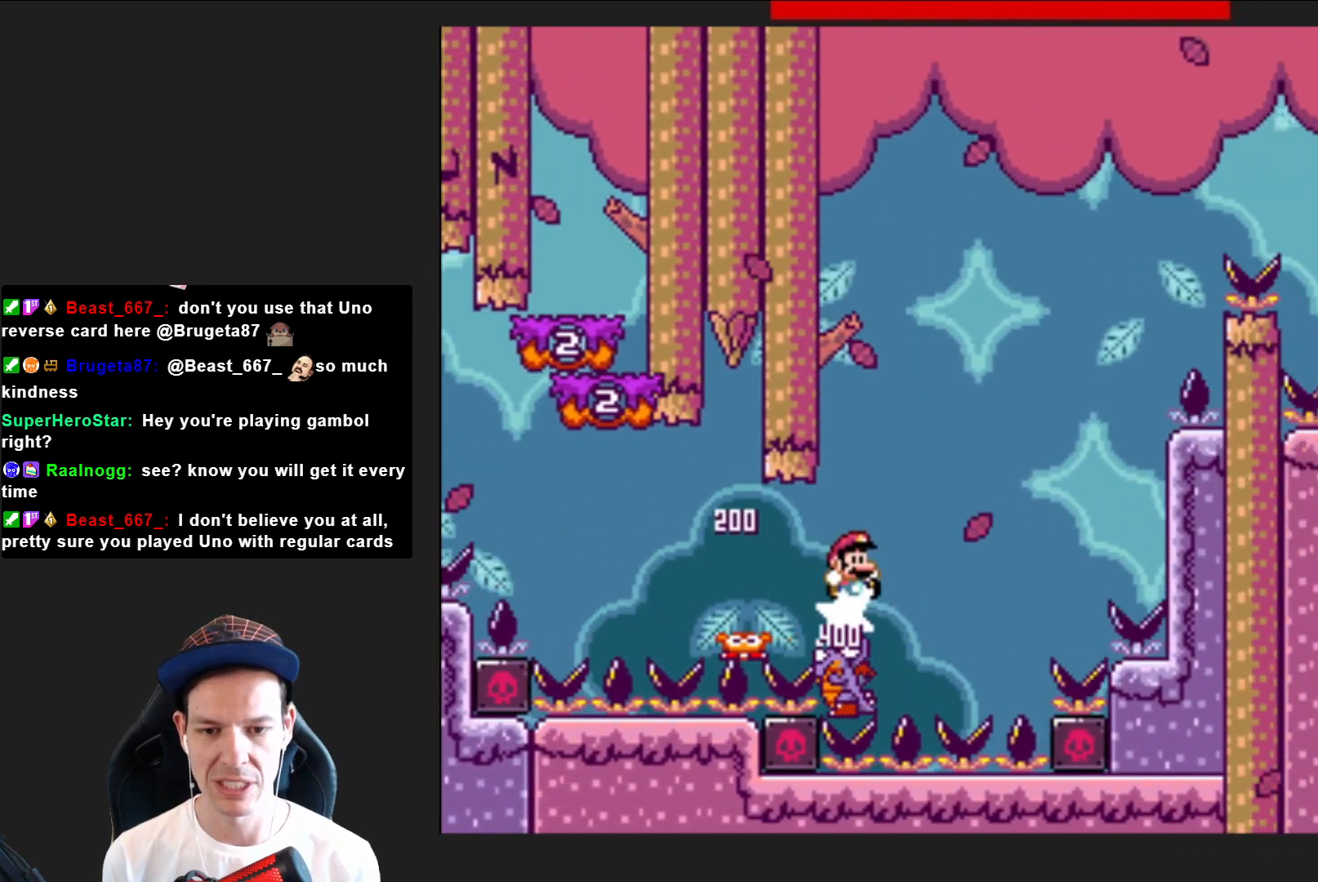
{"buttons": ["SQUARE"], "right_stick": "center", "events": [[67, "DPAD_RIGHT", "up"], [134, "DPAD_LEFT", "down"], [200, "CROSS", "up"], [367, "DPAD_LEFT", "up"]]}
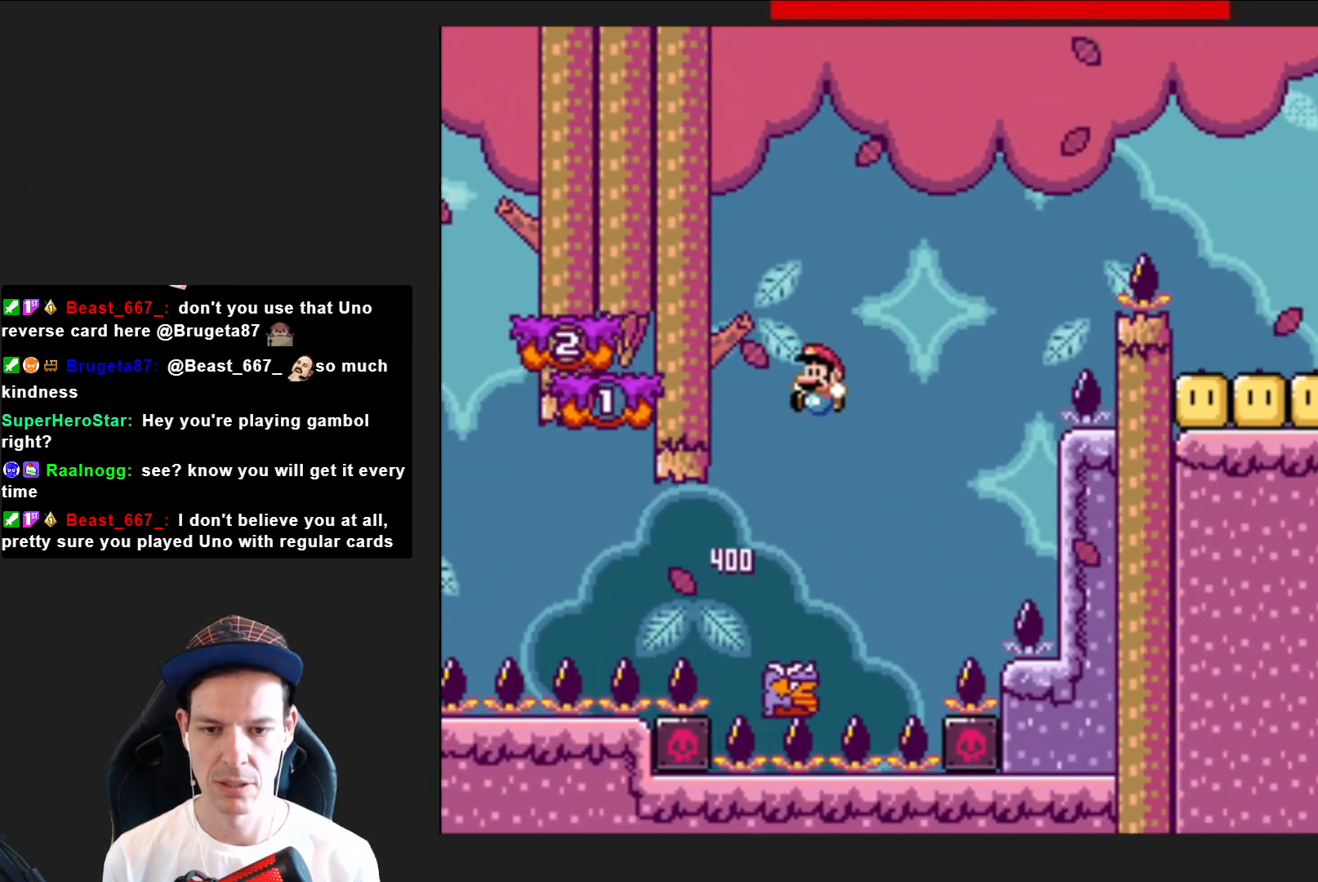
{"buttons": ["CROSS", "SQUARE", "DPAD_LEFT"], "right_stick": "center", "events": [[33, "DPAD_RIGHT", "down"], [133, "CROSS", "down"], [233, "DPAD_RIGHT", "up"], [333, "DPAD_LEFT", "down"]]}
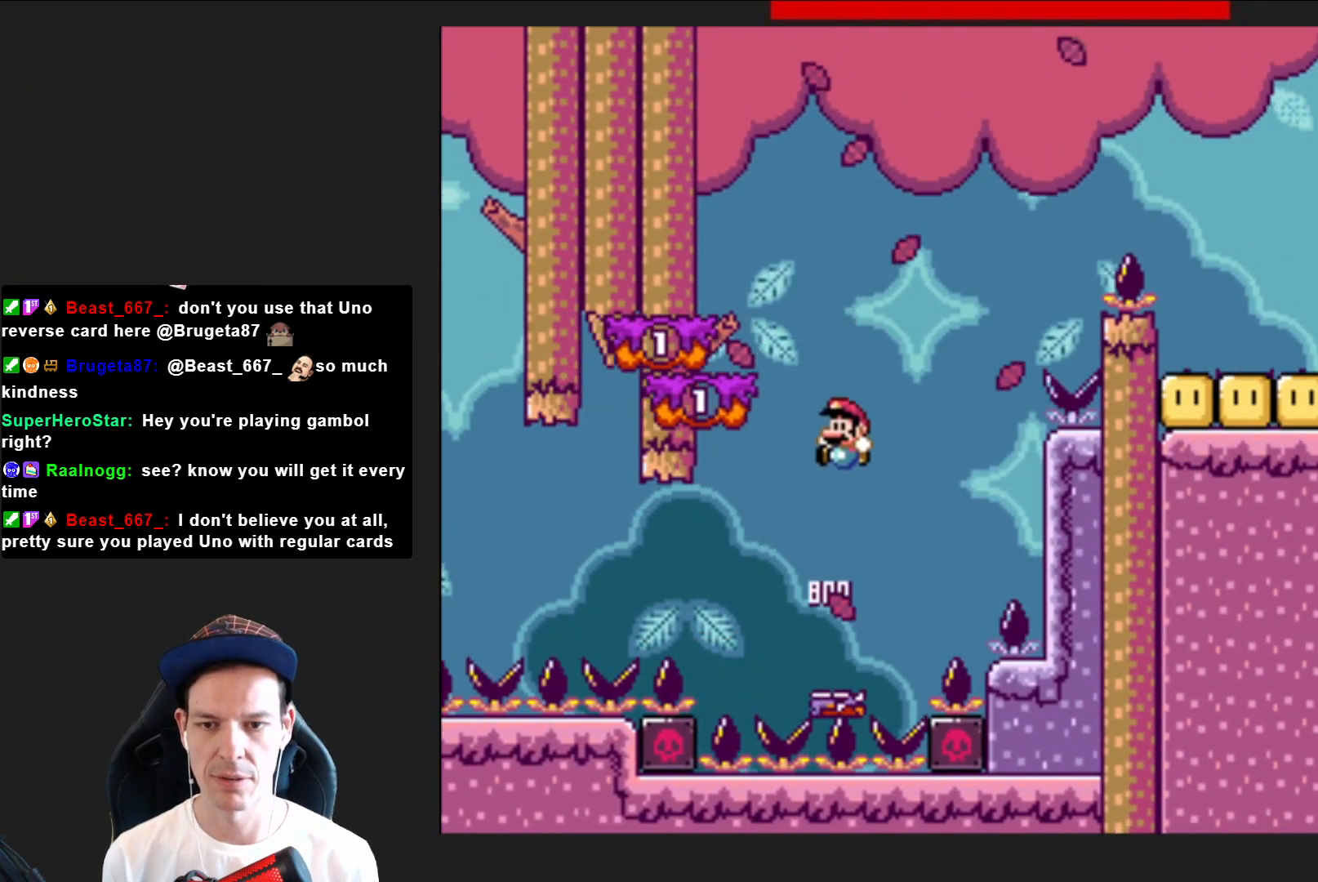
{"buttons": ["SQUARE", "DPAD_LEFT"], "right_stick": "center", "events": [[100, "CROSS", "up"], [100, "DPAD_LEFT", "up"], [234, "DPAD_RIGHT", "down"], [367, "CROSS", "down"], [401, "DPAD_RIGHT", "up"], [501, "CROSS", "up"], [501, "DPAD_LEFT", "down"]]}
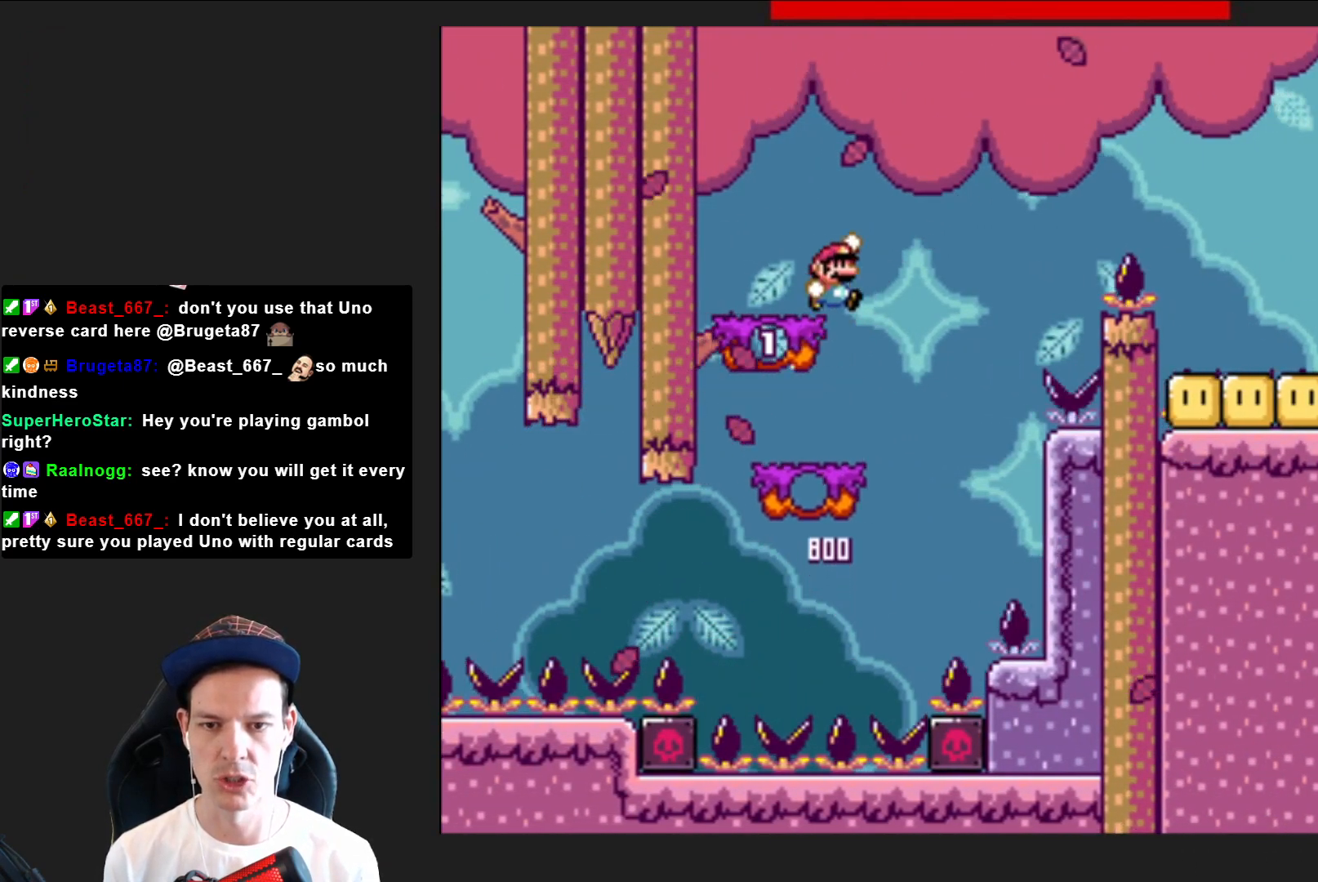
{"buttons": ["SQUARE", "DPAD_RIGHT"], "right_stick": "center", "events": [[133, "DPAD_LEFT", "up"], [267, "DPAD_RIGHT", "down"]]}
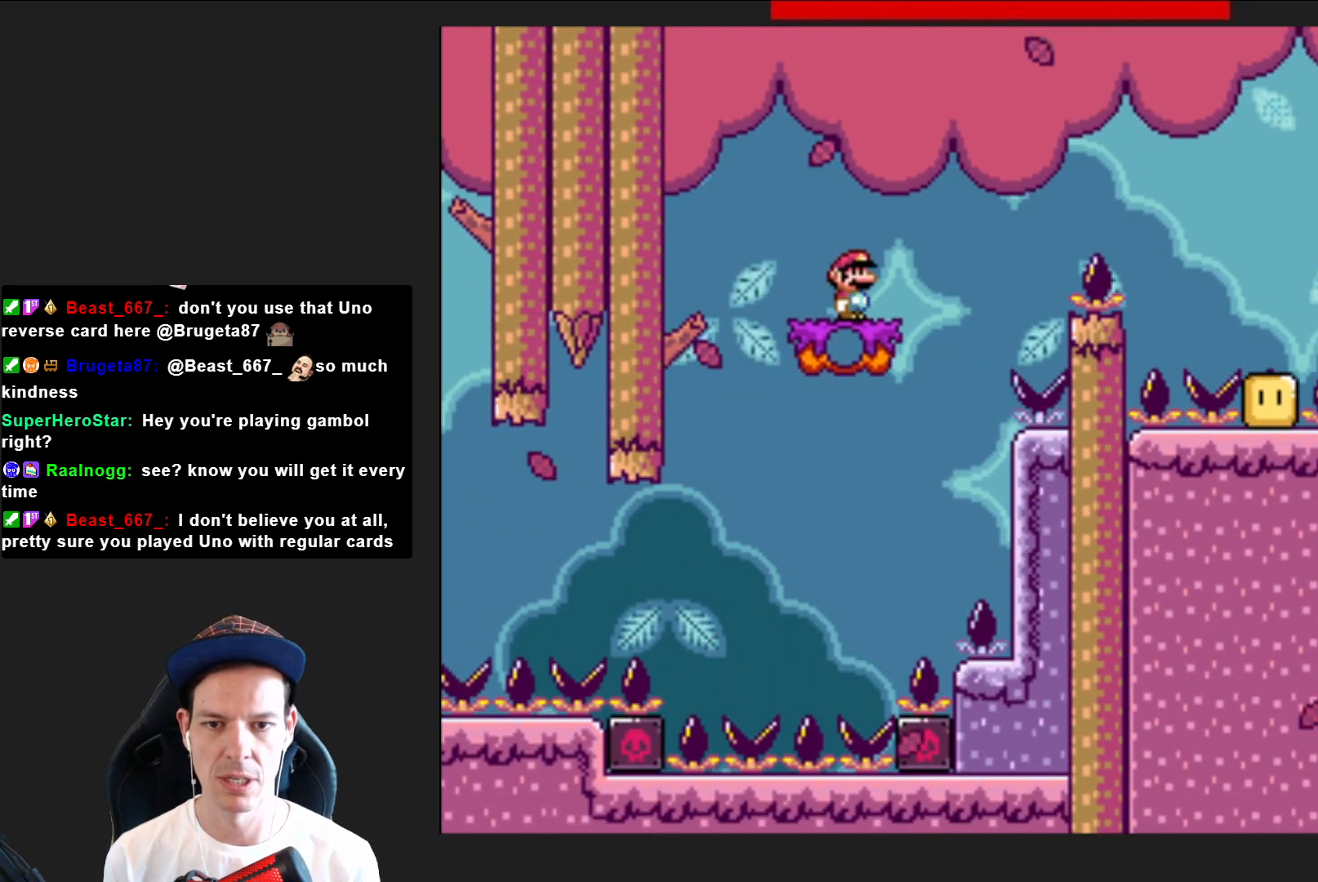
{"buttons": ["CROSS", "SQUARE"], "right_stick": "center", "events": [[100, "CROSS", "down"], [234, "DPAD_RIGHT", "up"]]}
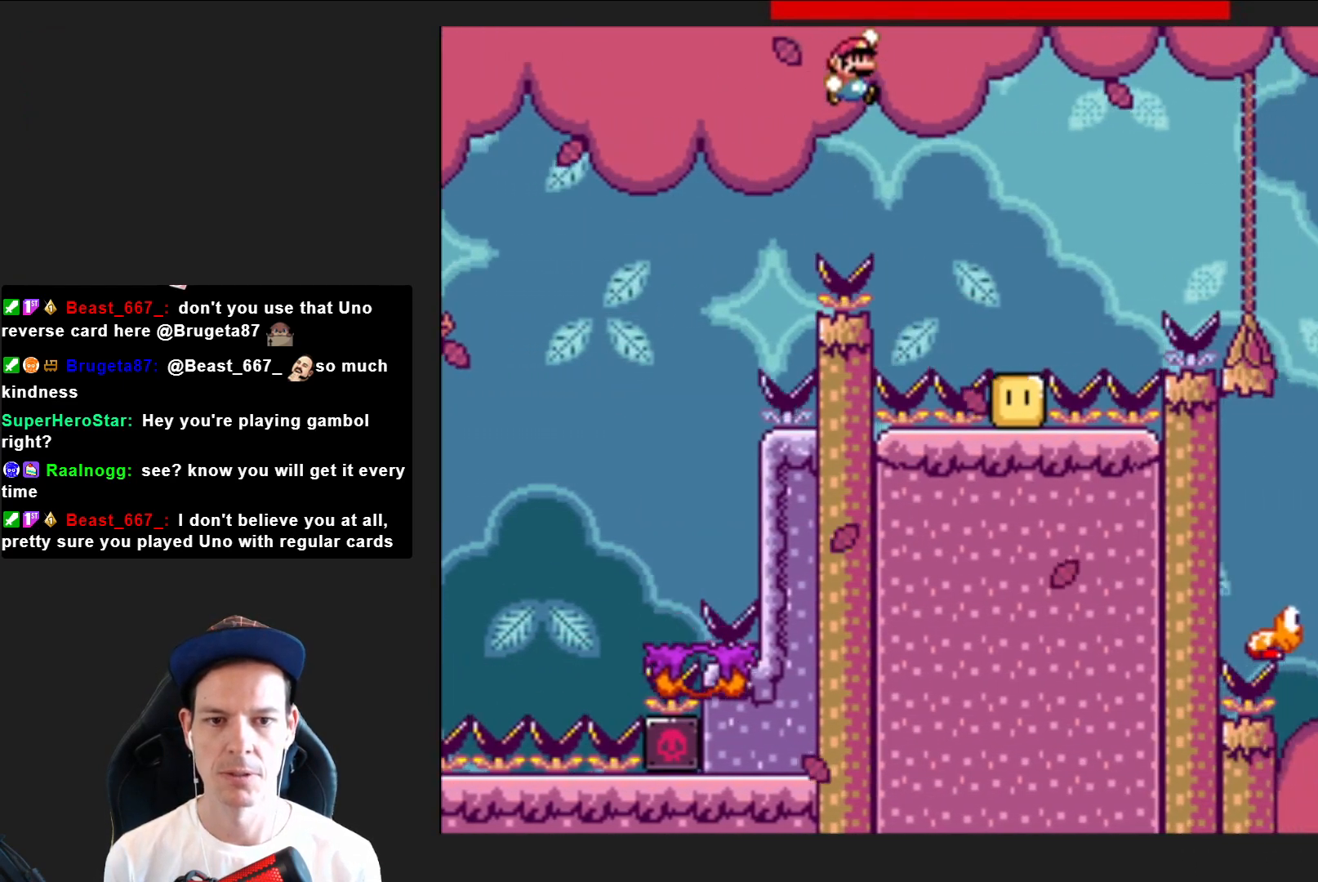
{"buttons": ["CROSS", "SQUARE"], "right_stick": "center", "events": [[267, "DPAD_LEFT", "down"], [433, "DPAD_LEFT", "up"]]}
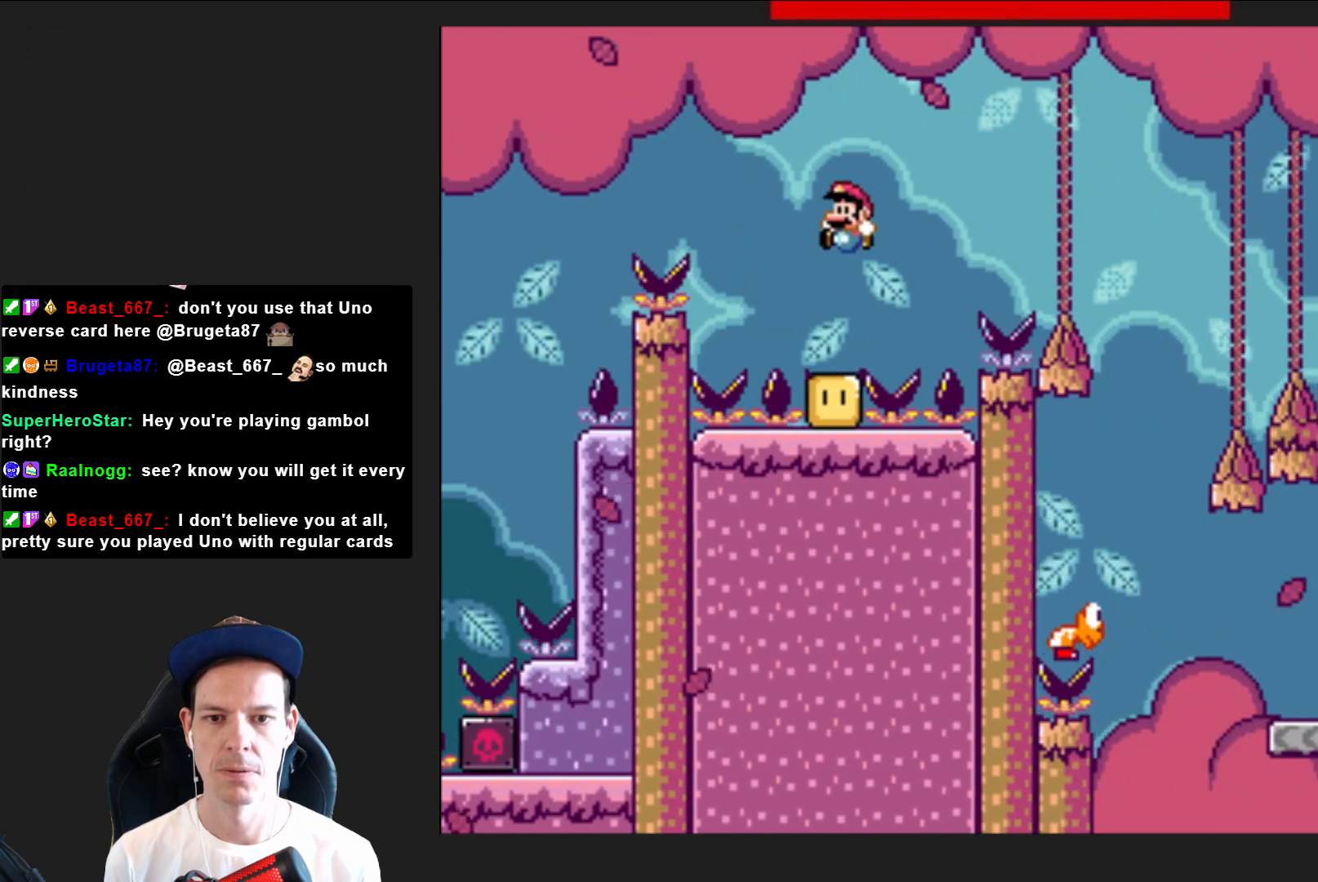
{"buttons": ["CROSS", "SQUARE", "DPAD_RIGHT"], "right_stick": "center", "events": [[34, "DPAD_RIGHT", "down"], [100, "CROSS", "up"], [234, "CROSS", "down"]]}
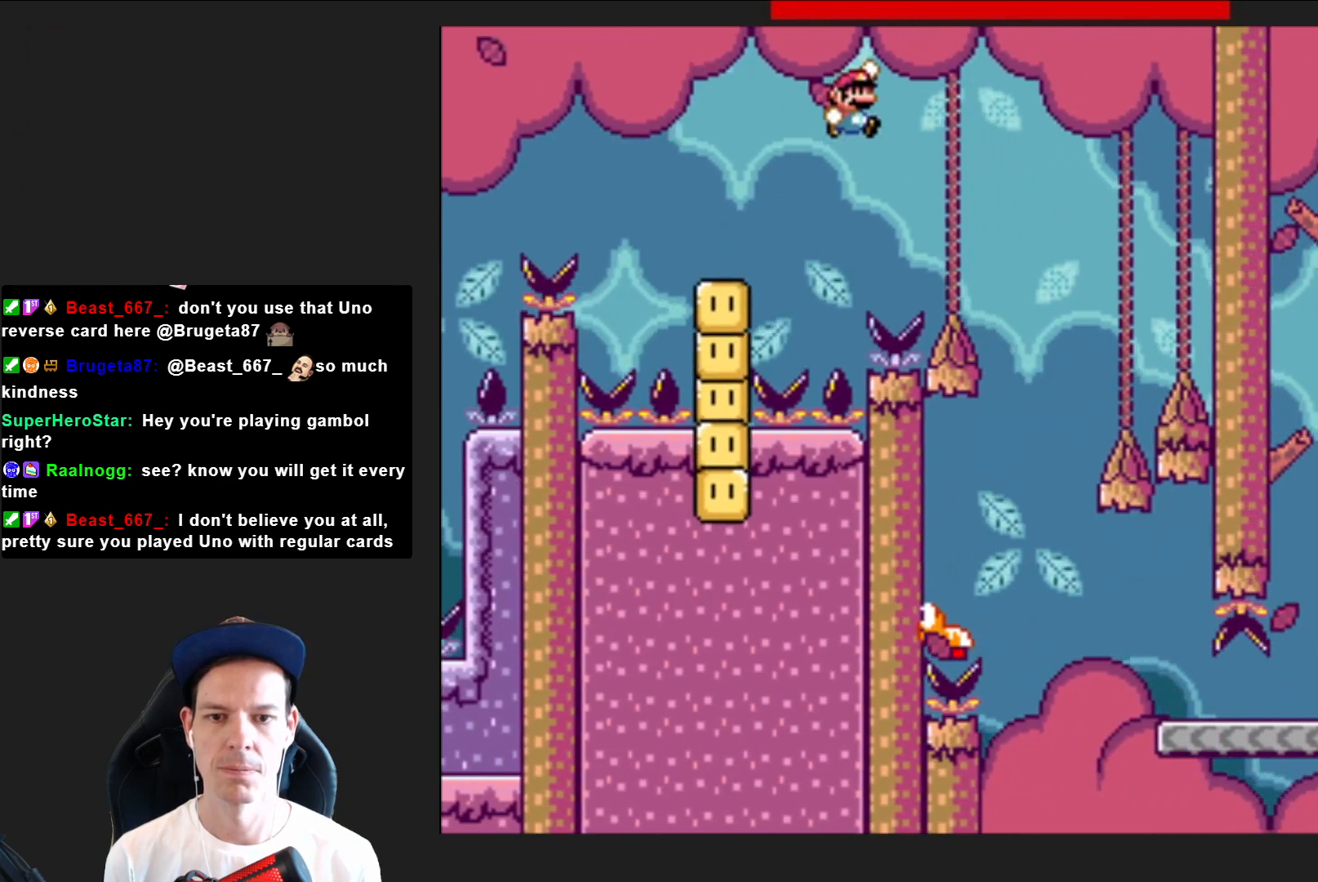
{"buttons": ["SQUARE"], "right_stick": "center", "events": [[133, "DPAD_RIGHT", "up"], [267, "CROSS", "up"], [267, "DPAD_LEFT", "down"], [433, "DPAD_LEFT", "up"]]}
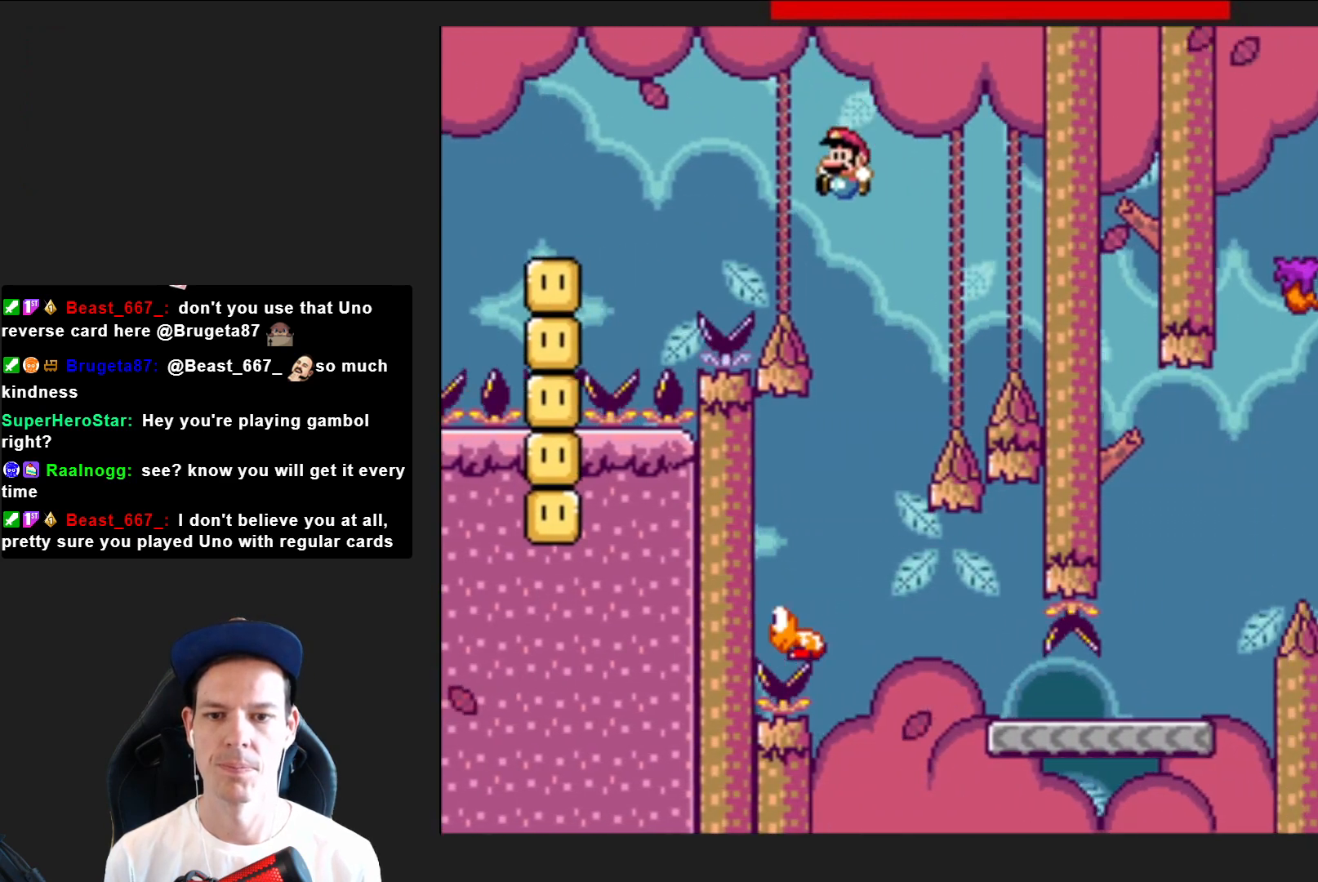
{"buttons": ["SQUARE"], "right_stick": "center", "events": [[34, "DPAD_LEFT", "down"], [134, "DPAD_LEFT", "up"], [334, "DPAD_RIGHT", "down"], [434, "DPAD_RIGHT", "up"]]}